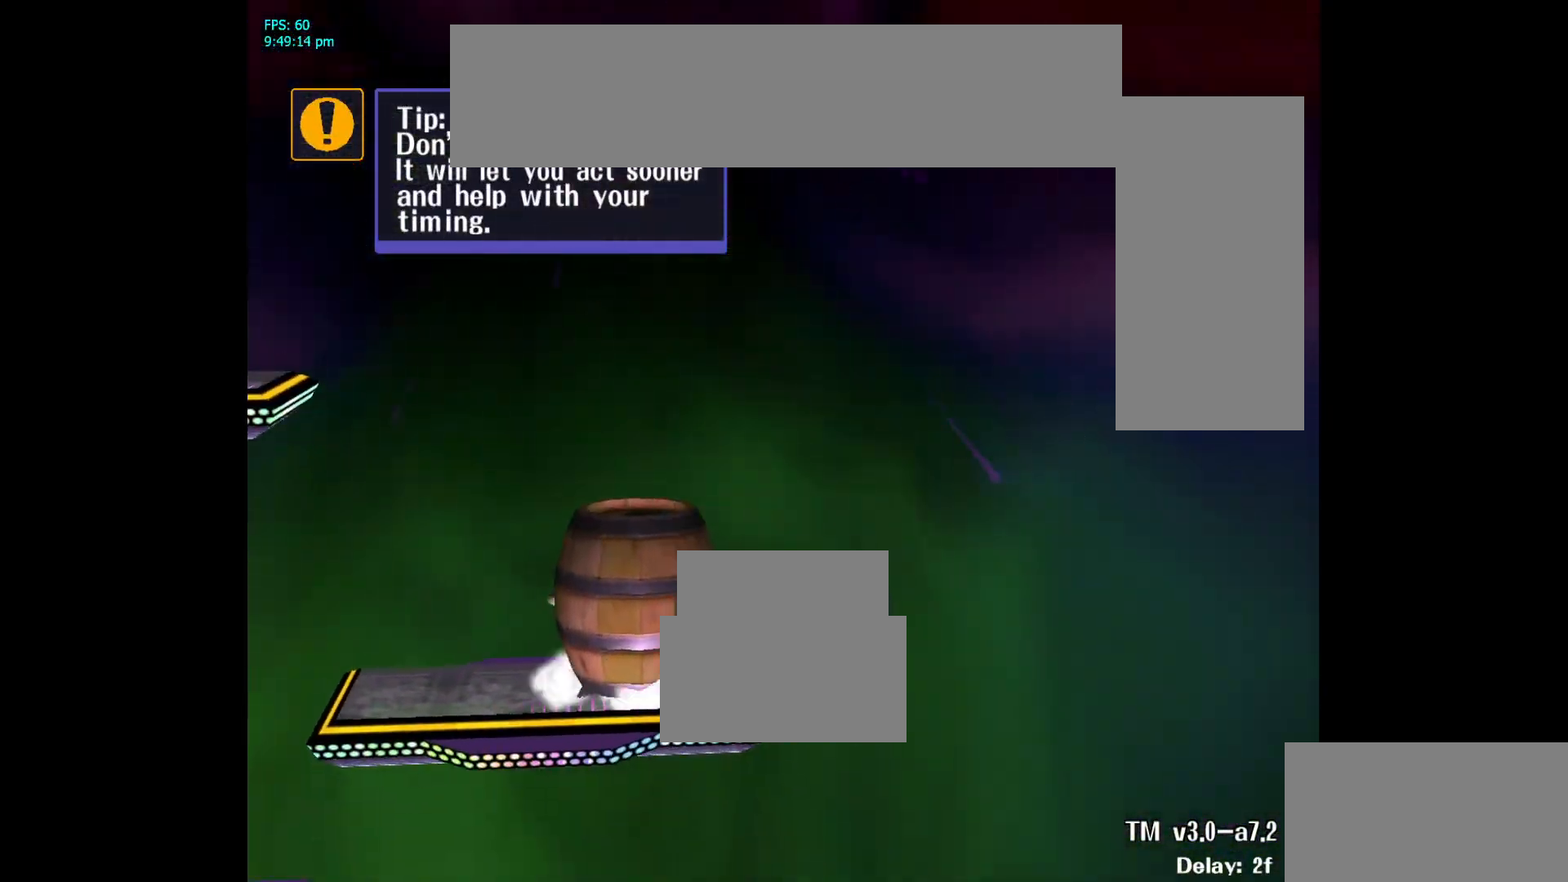
Gameplay with a controller (Nintendo layout); each line is a JSON object with the inputs held at the frame after it. "events" lists button and stick changes between this image and that frame as [ms after this image, input, new state], when the widget could be followed in between. Not read: L3 R3.
{"buttons": [], "left_stick": "left", "right_stick": "center", "events": [[67, "left_stick", "center"], [100, "L1", "up"], [467, "left_stick", "left"]]}
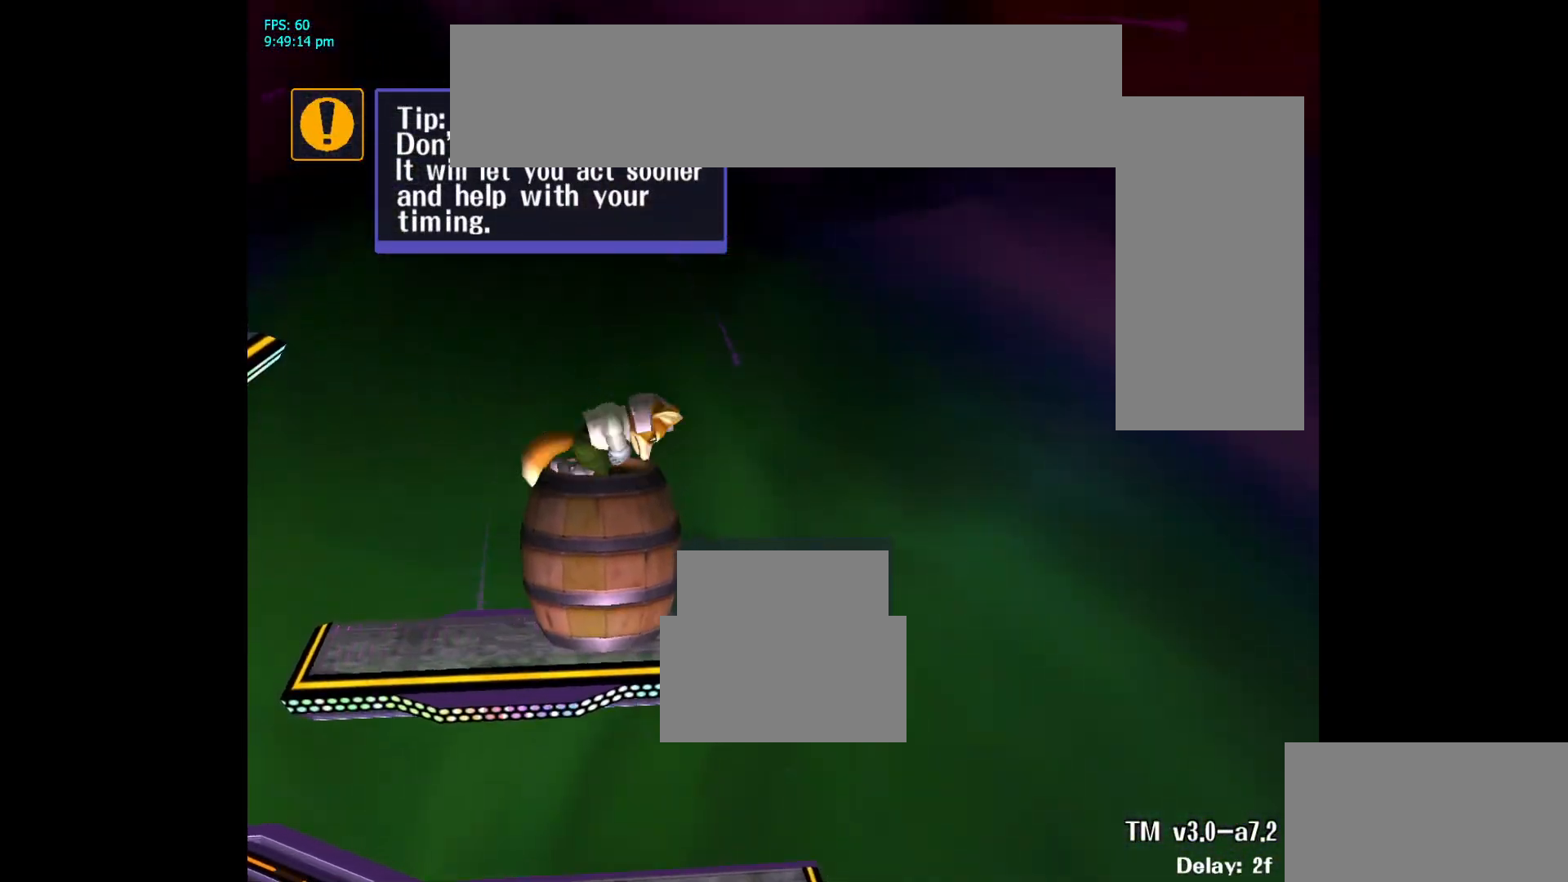
{"buttons": [], "left_stick": "center", "right_stick": "center", "events": [[50, "A", "down"], [217, "left_stick", "down"], [250, "L1", "down"], [283, "A", "up"], [367, "L1", "up"], [367, "left_stick", "center"]]}
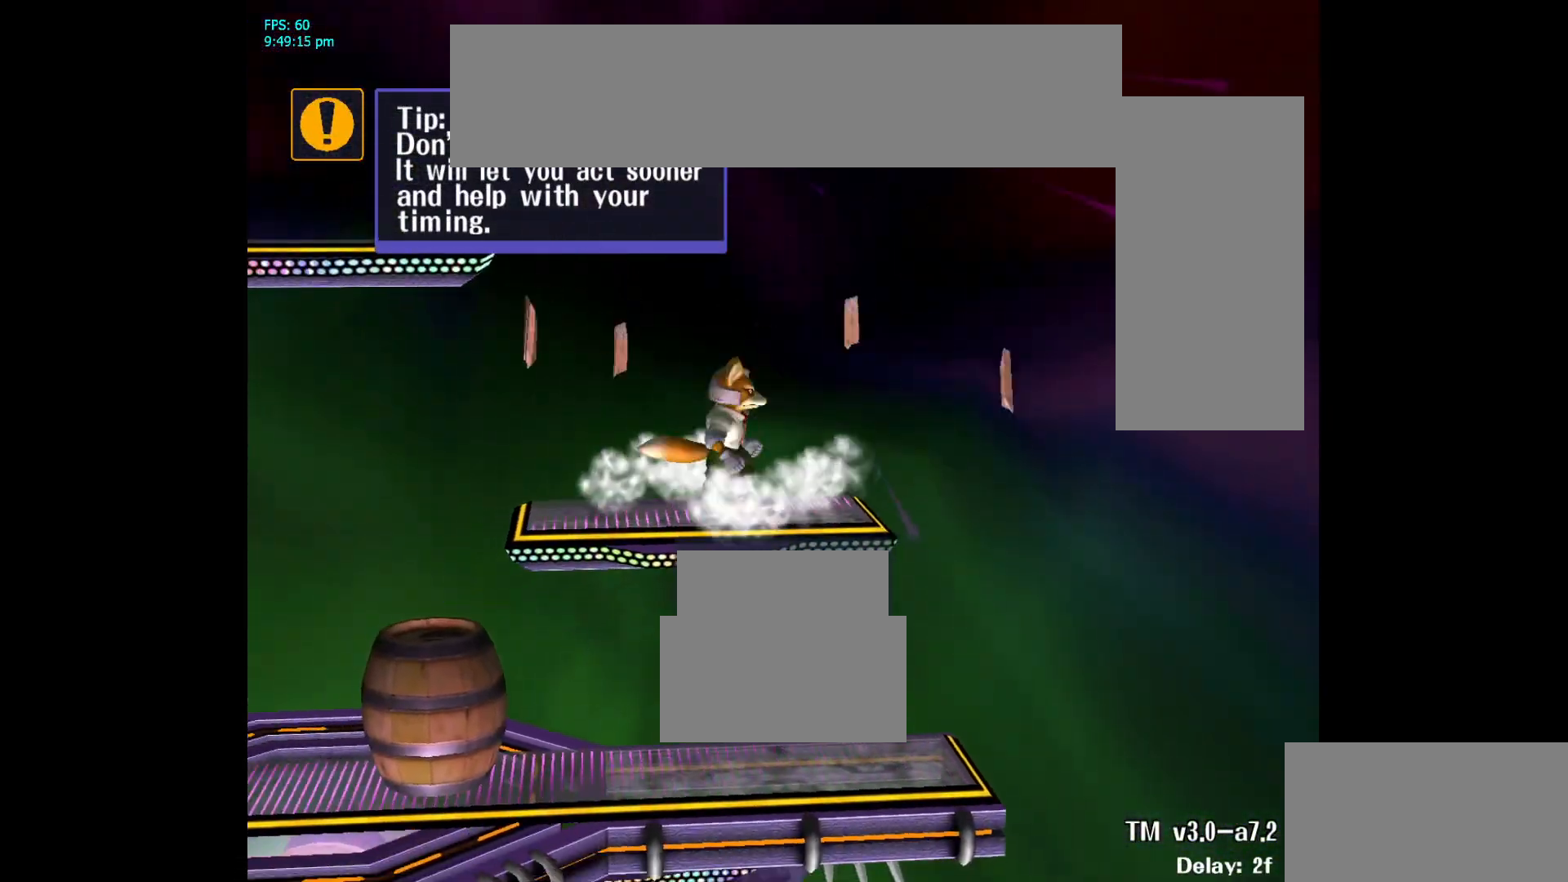
{"buttons": [], "left_stick": "down-right", "right_stick": "right", "events": [[67, "left_stick", "left"], [233, "left_stick", "center"], [400, "left_stick", "down-right"], [433, "right_stick", "right"]]}
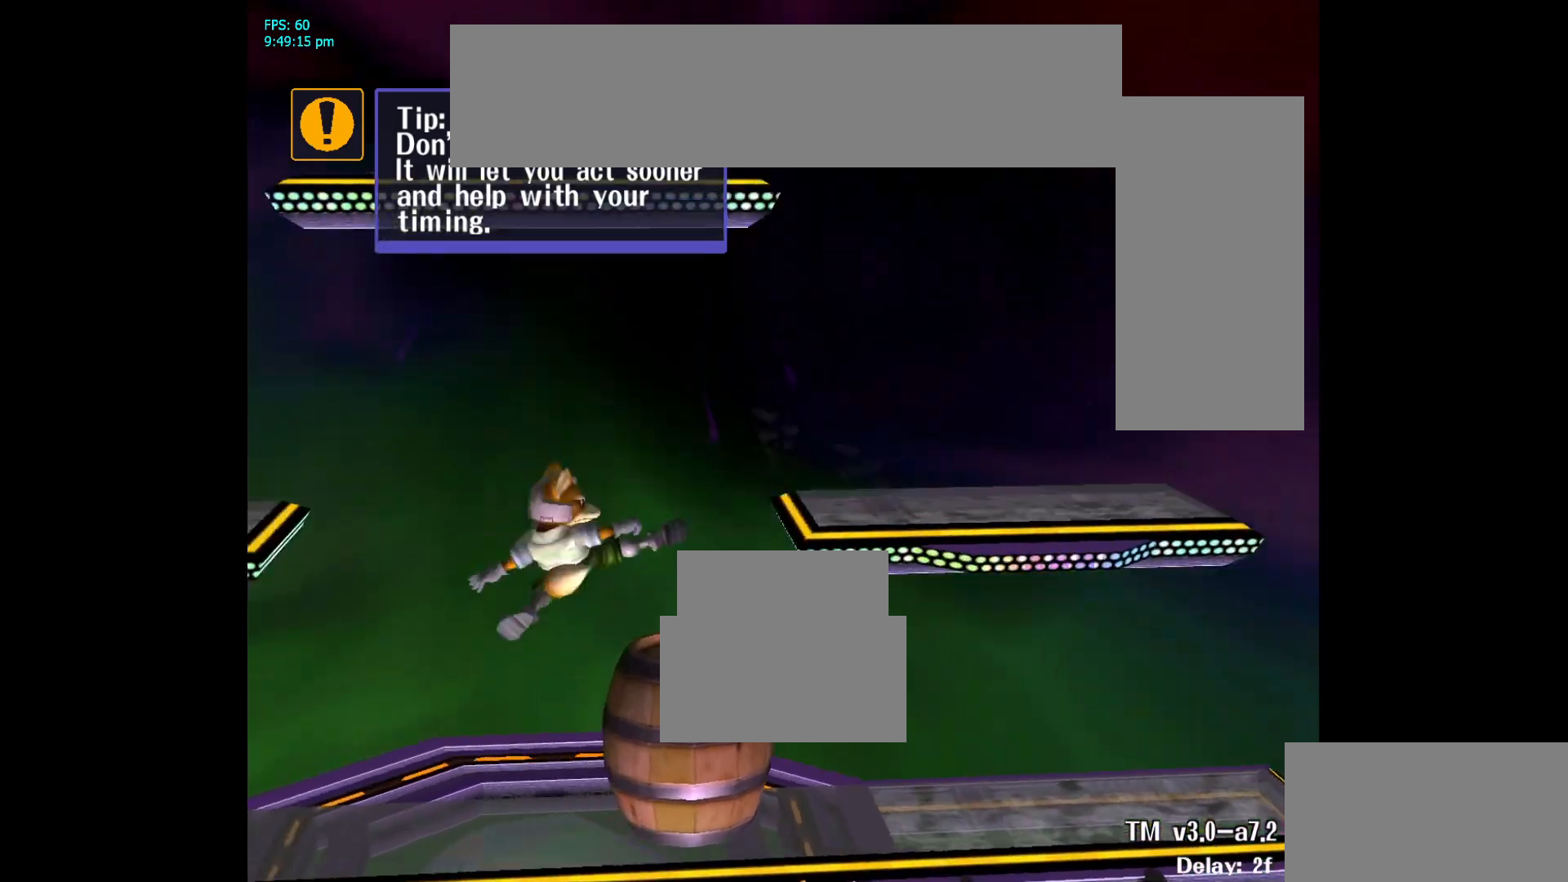
{"buttons": ["L1"], "left_stick": "down-right", "right_stick": "center", "events": [[117, "L1", "down"], [183, "right_stick", "center"], [200, "left_stick", "center"], [250, "L1", "up"], [400, "left_stick", "down-right"], [467, "L1", "down"]]}
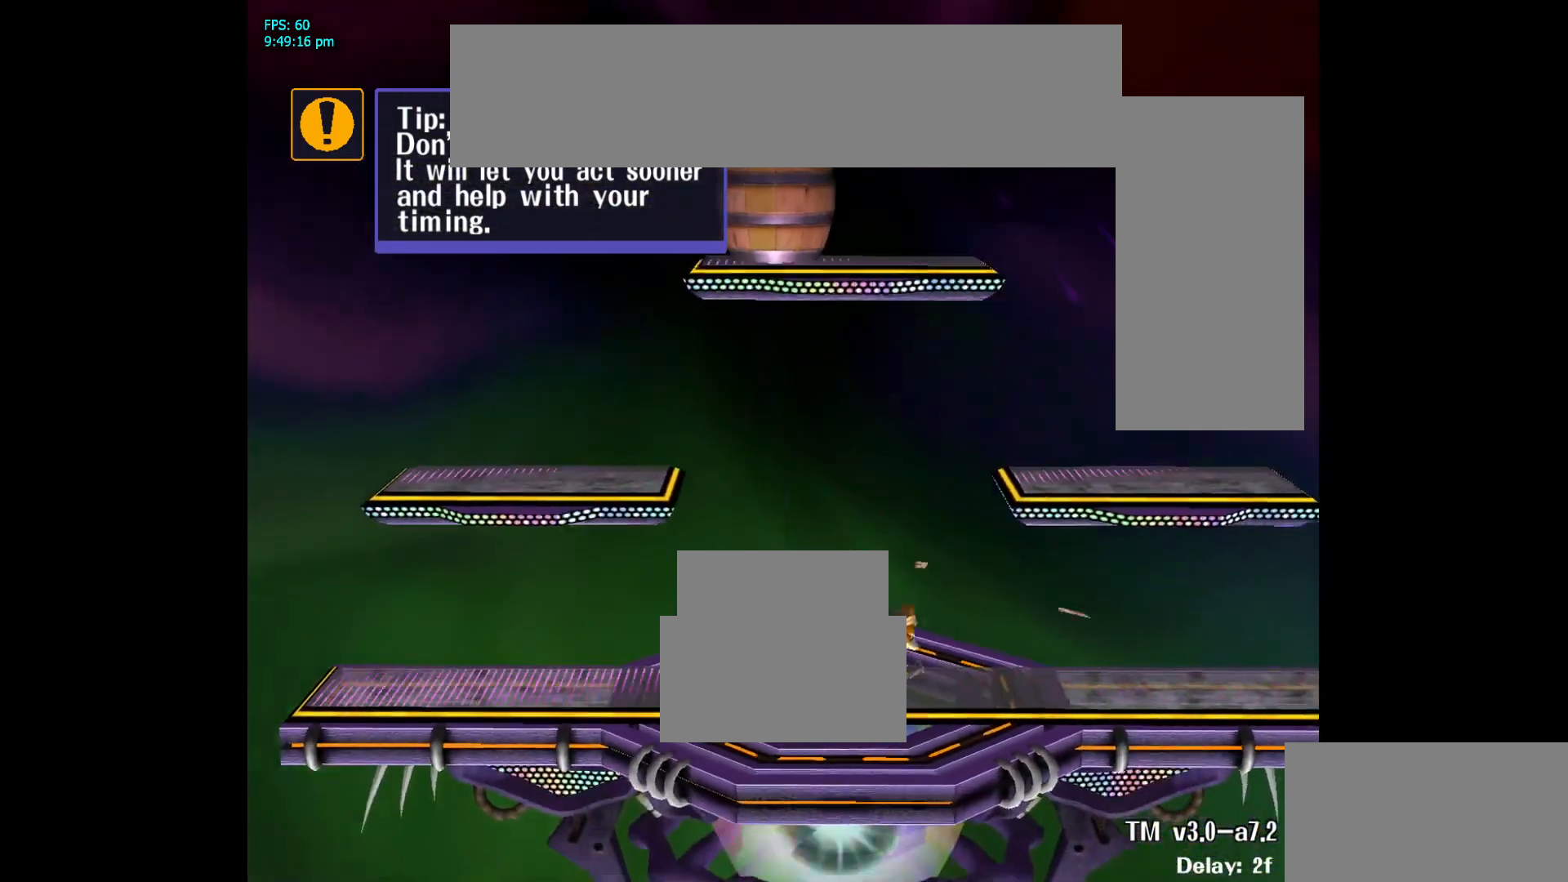
{"buttons": [], "left_stick": "center", "right_stick": "center", "events": [[100, "L1", "up"], [100, "left_stick", "center"], [200, "left_stick", "left"], [433, "left_stick", "center"]]}
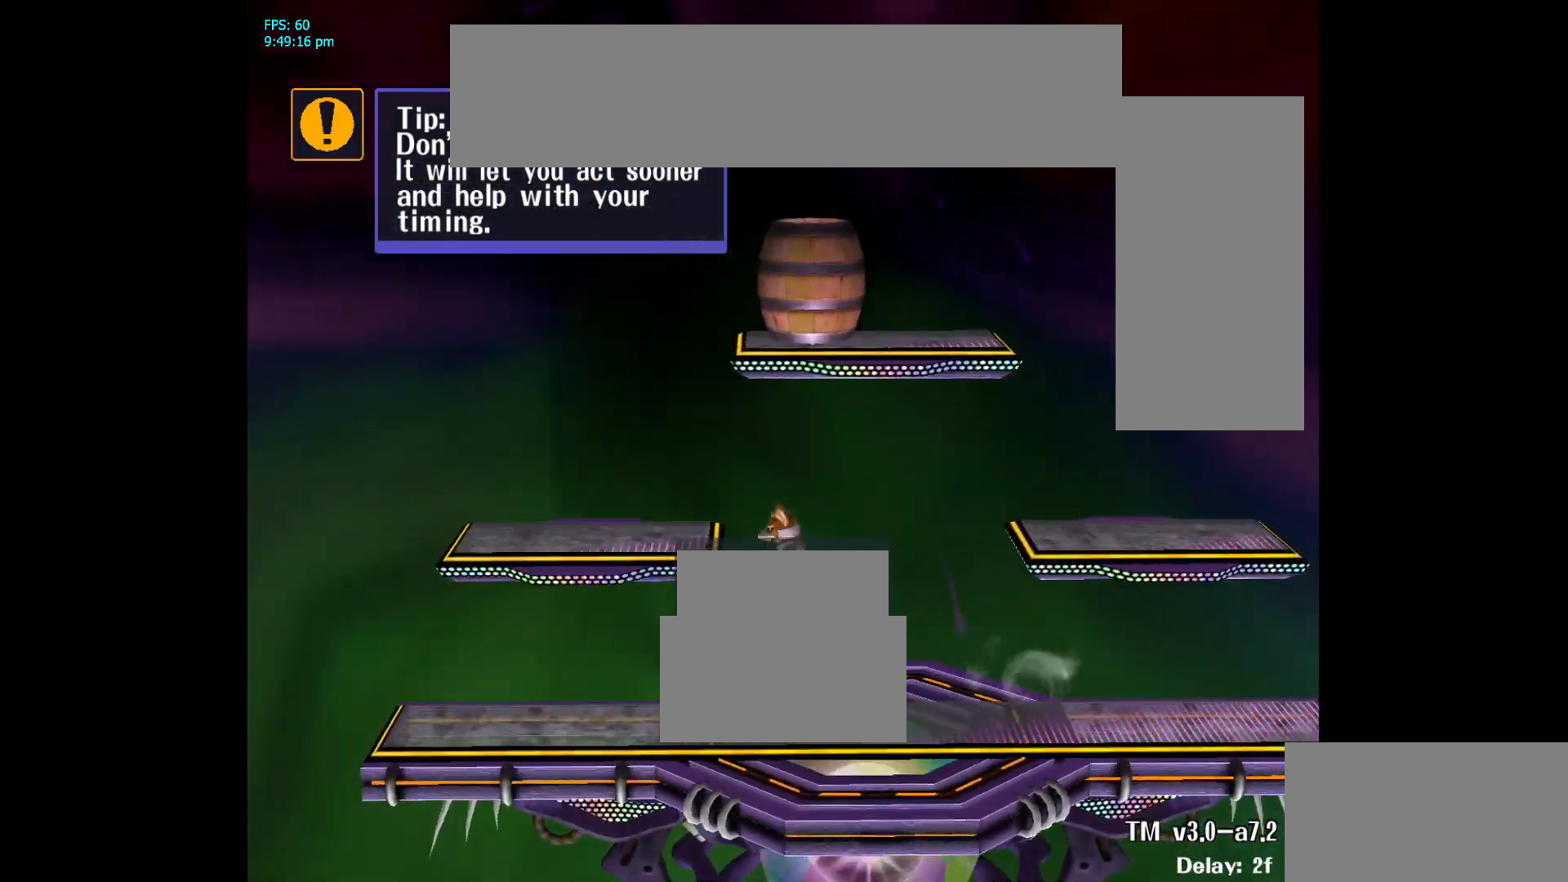
{"buttons": [], "left_stick": "down-right", "right_stick": "right", "events": [[167, "left_stick", "right"], [250, "left_stick", "up-right"], [417, "left_stick", "center"], [433, "right_stick", "right"], [483, "left_stick", "down-right"]]}
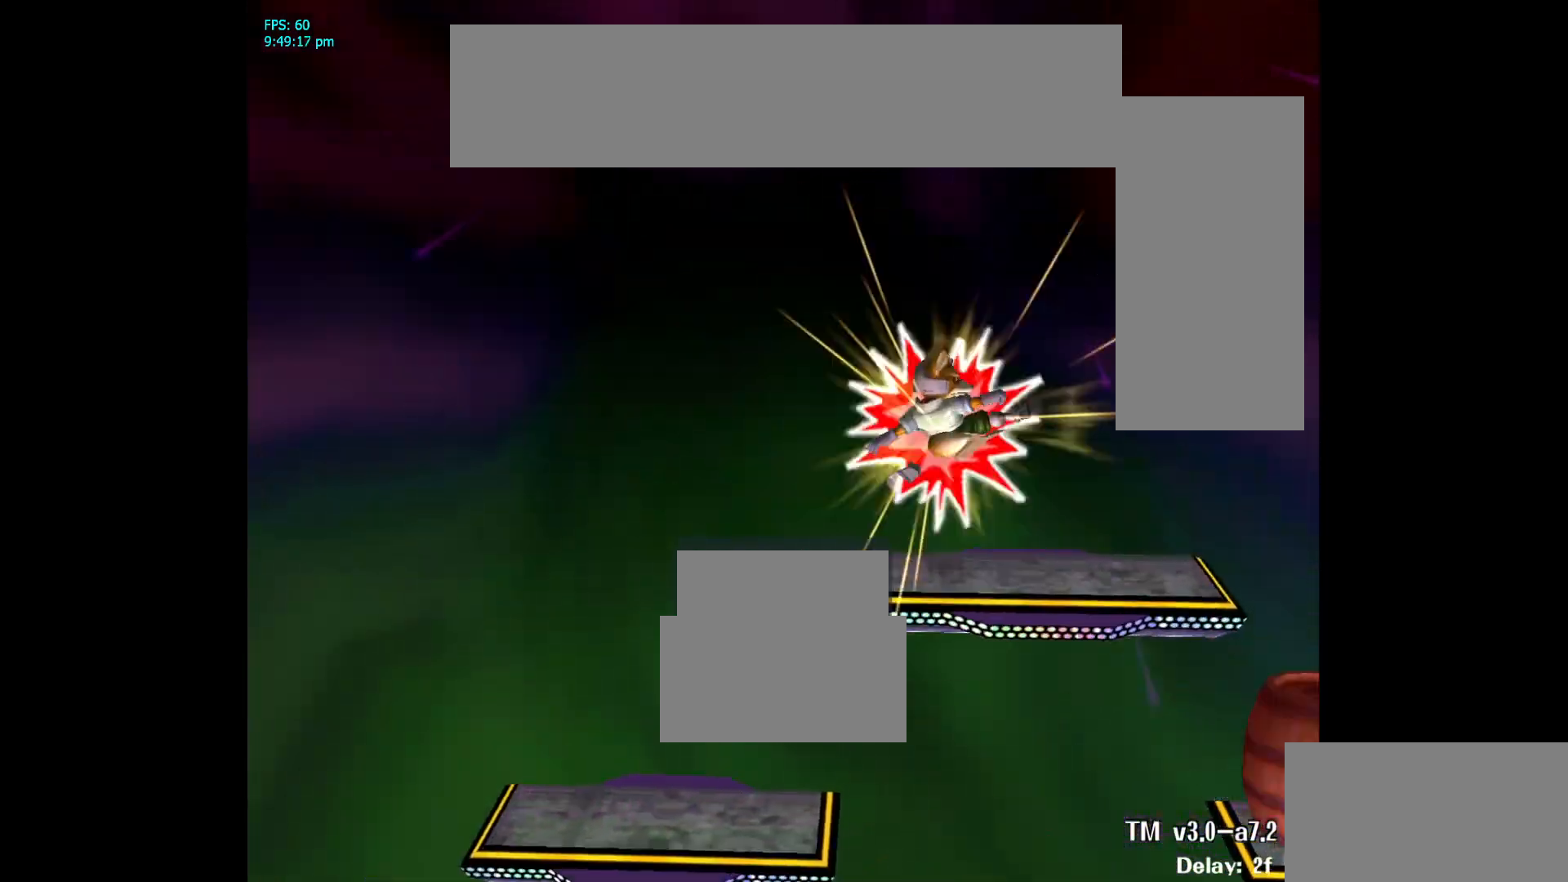
{"buttons": [], "left_stick": "center", "right_stick": "center", "events": [[67, "L1", "down"], [133, "right_stick", "center"], [150, "left_stick", "center"], [200, "L1", "up"]]}
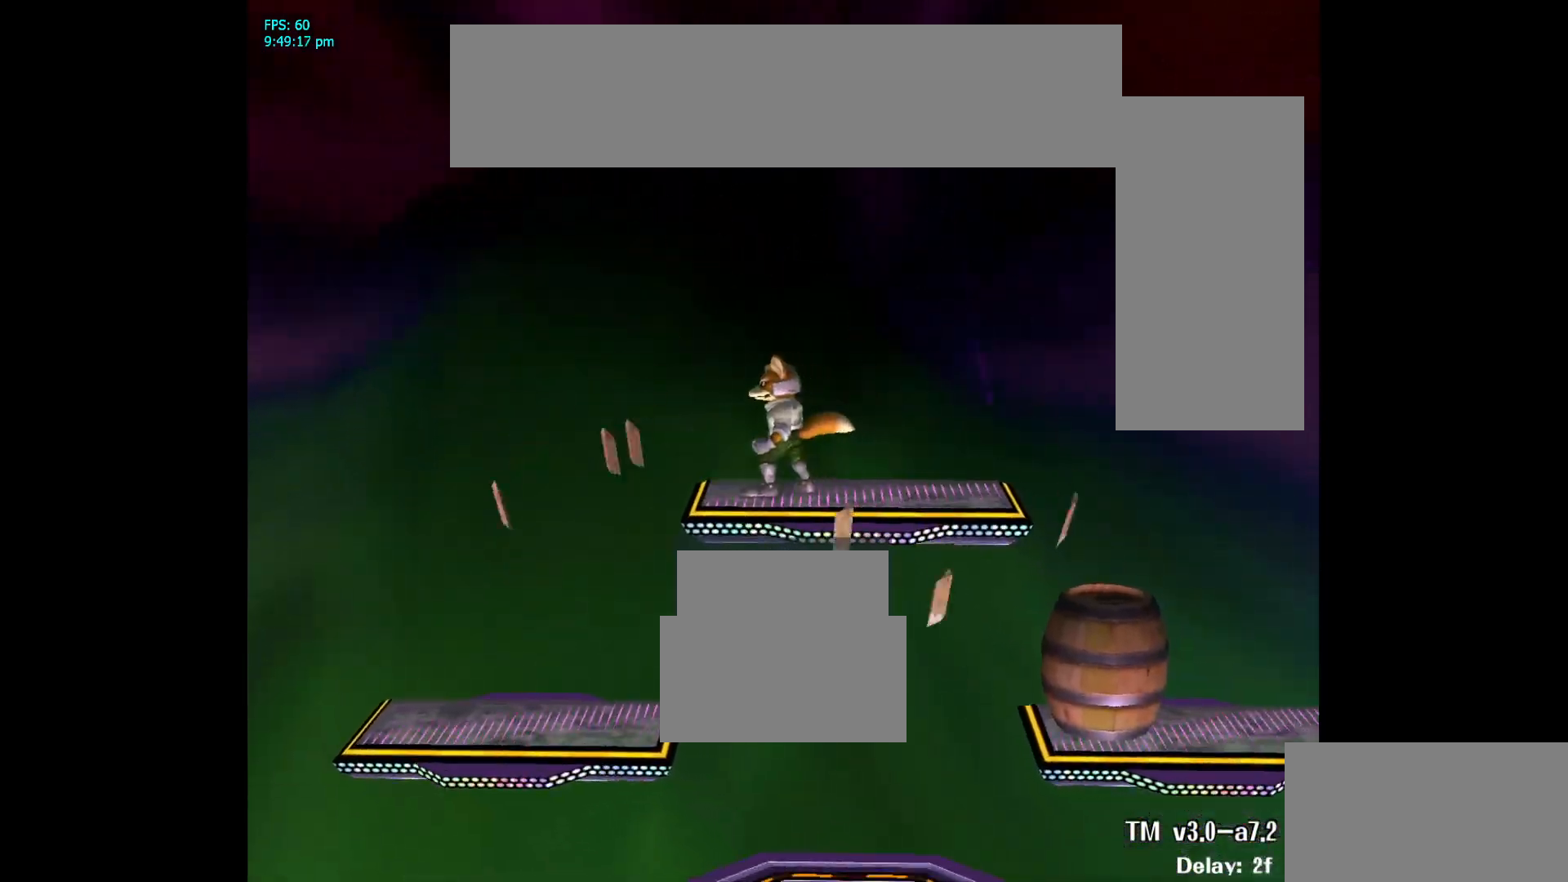
{"buttons": [], "left_stick": "down", "right_stick": "center", "events": [[17, "left_stick", "right"], [283, "left_stick", "center"], [483, "left_stick", "down"]]}
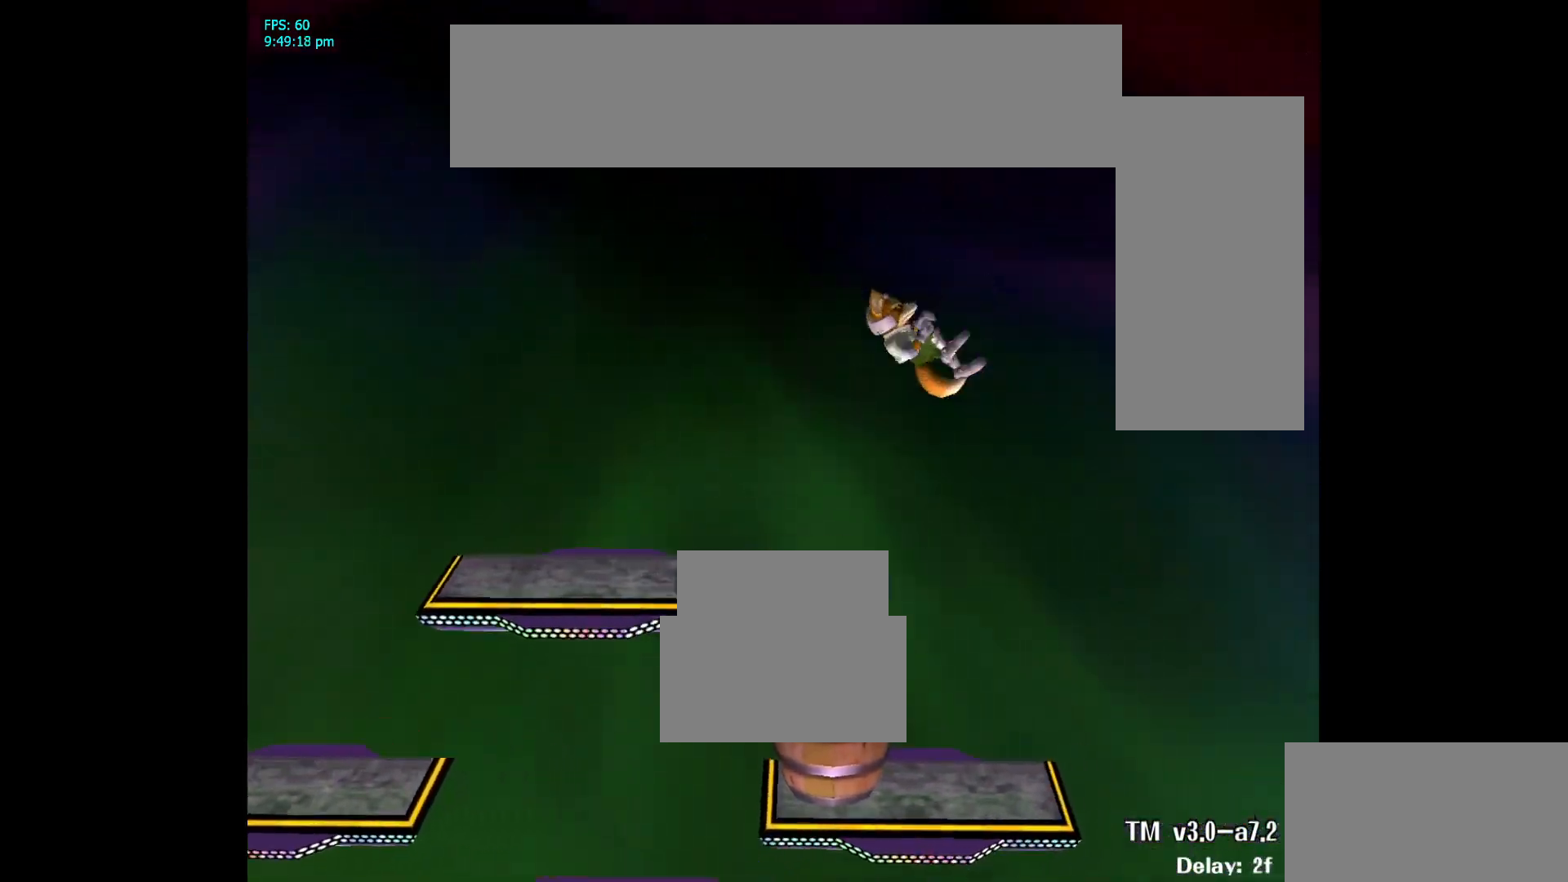
{"buttons": [], "left_stick": "left", "right_stick": "center", "events": [[150, "left_stick", "center"], [250, "left_stick", "left"]]}
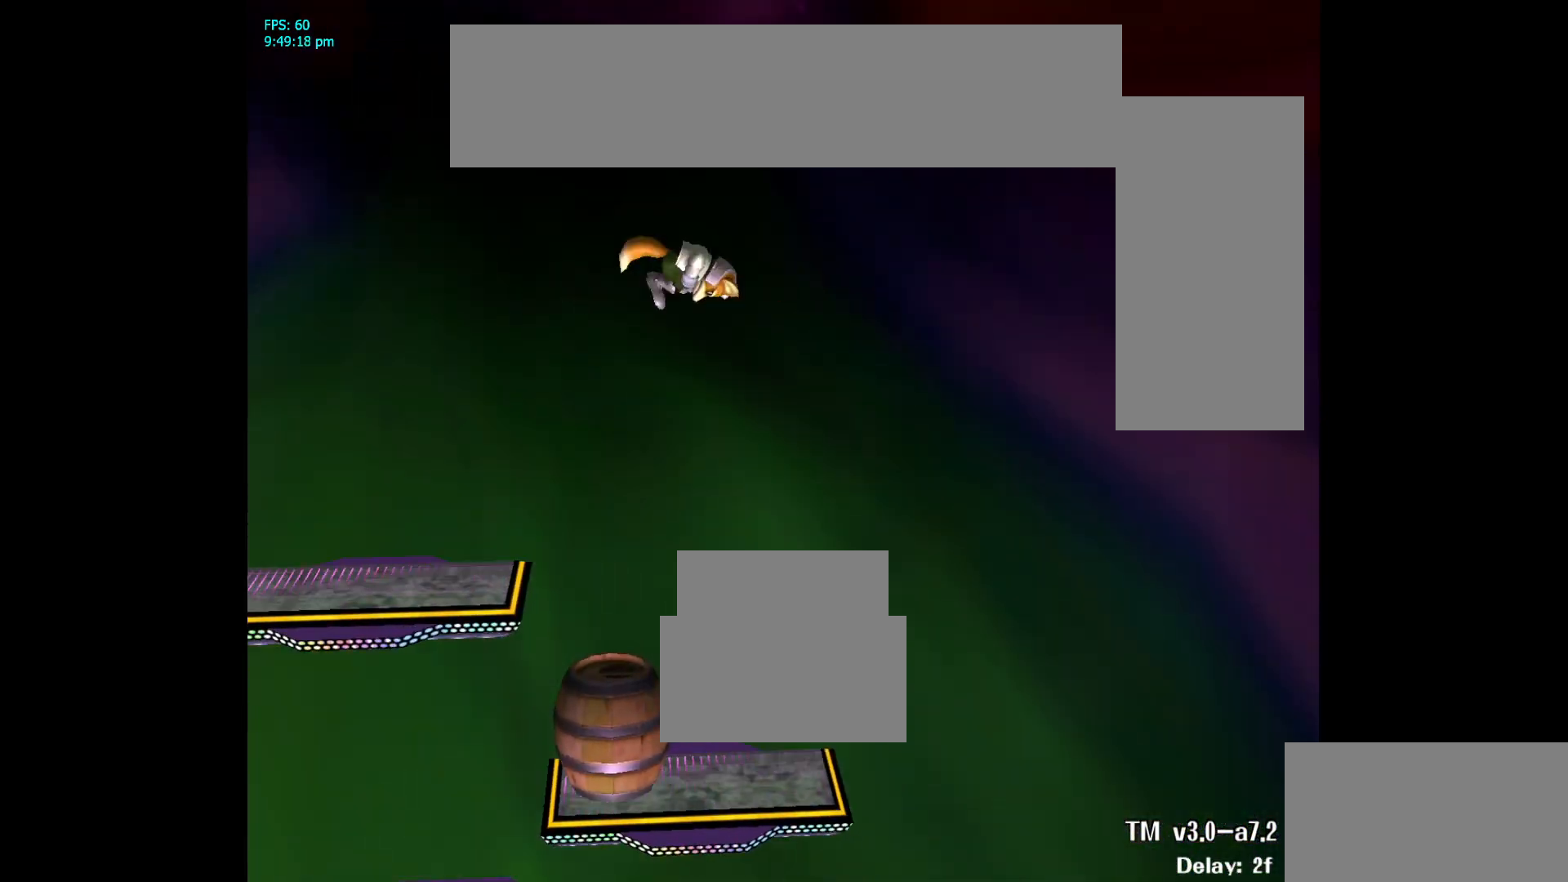
{"buttons": [], "left_stick": "center", "right_stick": "center", "events": [[83, "left_stick", "down-left"], [100, "right_stick", "up"], [367, "L1", "down"], [383, "right_stick", "center"], [433, "left_stick", "center"], [467, "L1", "up"]]}
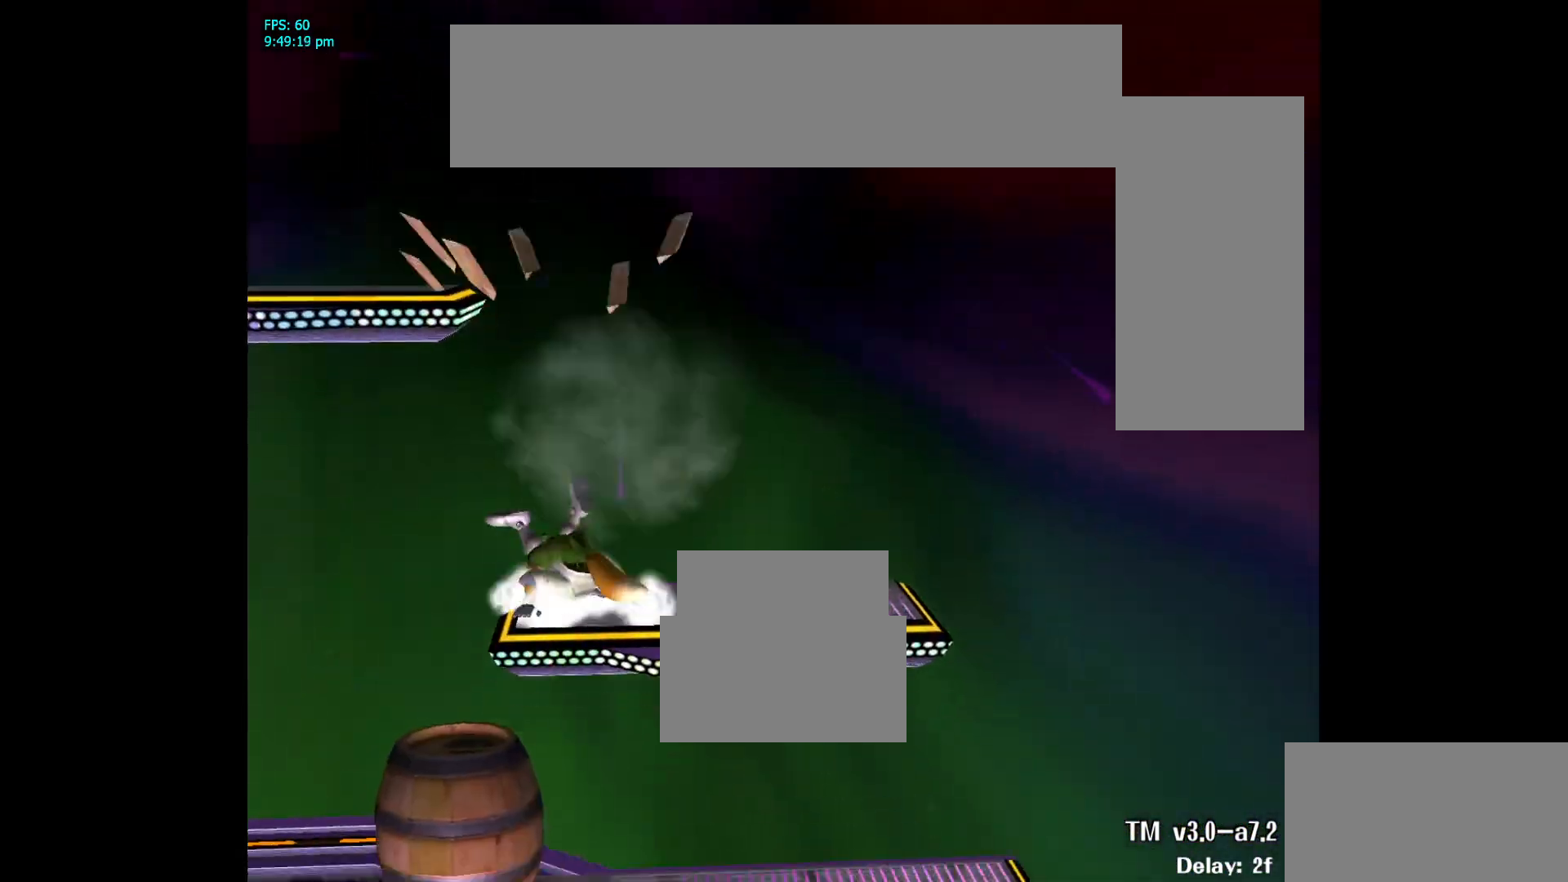
{"buttons": [], "left_stick": "center", "right_stick": "center", "events": [[50, "left_stick", "down-left"], [100, "L1", "down"], [283, "L1", "up"], [300, "left_stick", "center"]]}
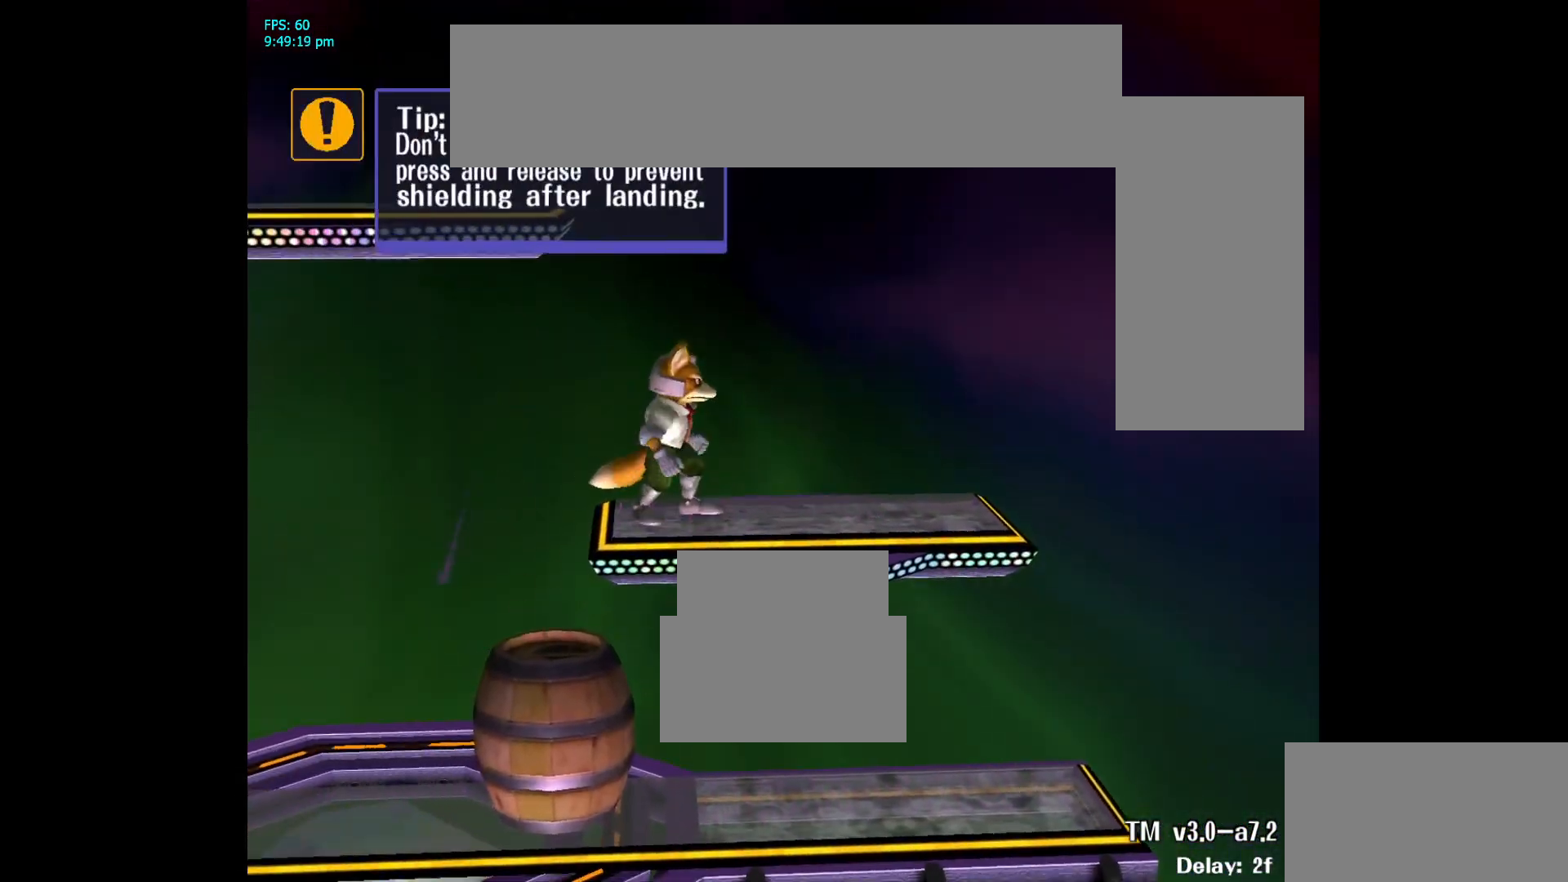
{"buttons": [], "left_stick": "center", "right_stick": "center", "events": [[33, "left_stick", "down"], [133, "left_stick", "center"], [250, "left_stick", "left"], [433, "left_stick", "center"]]}
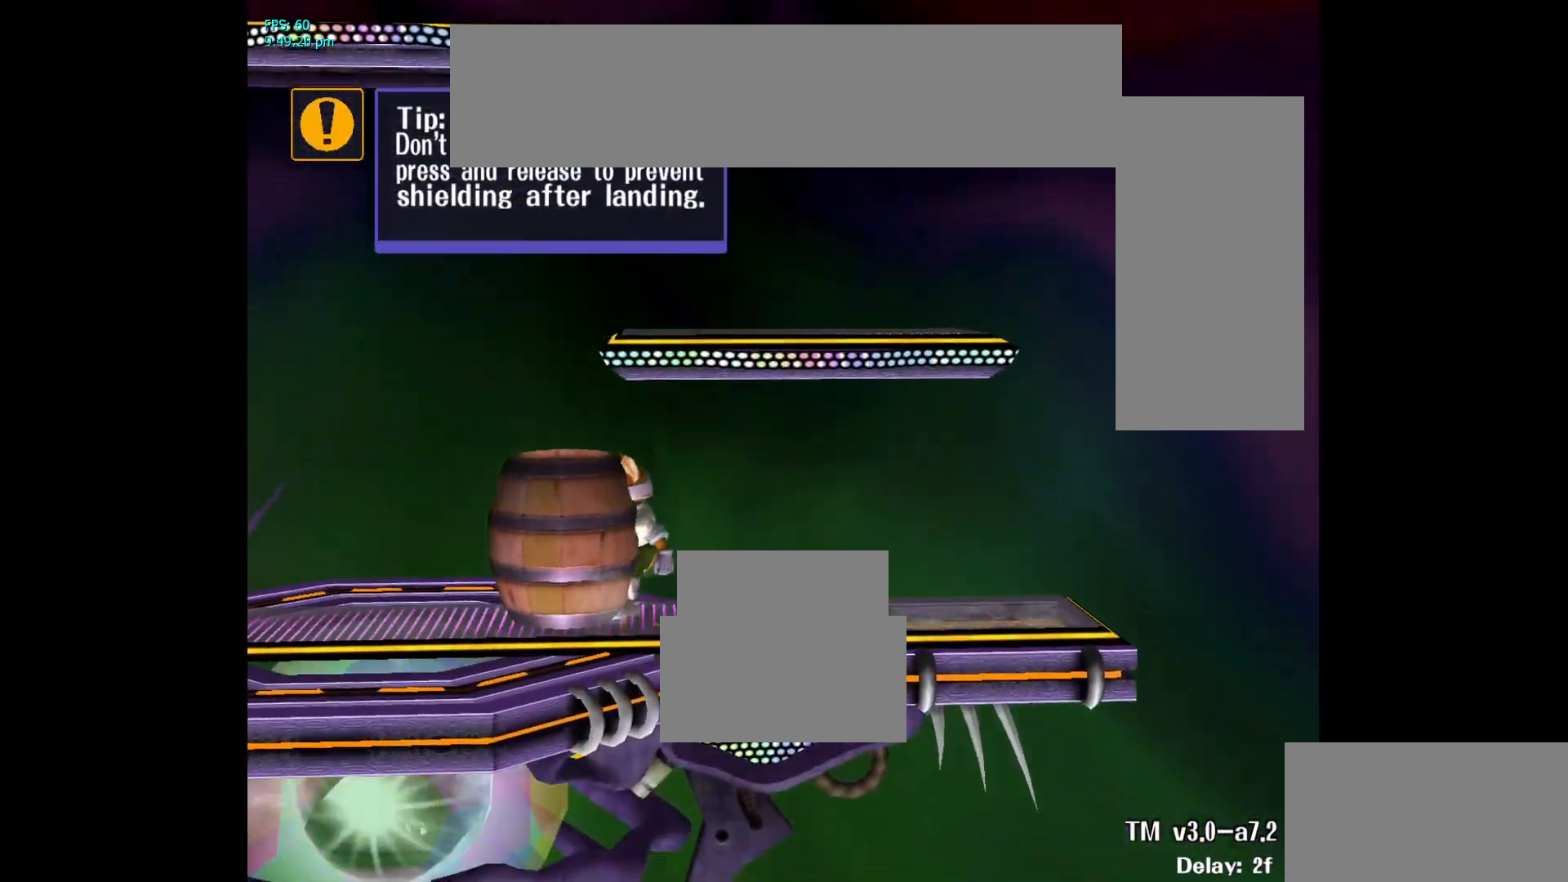
{"buttons": ["A"], "left_stick": "left", "right_stick": "center", "events": [[350, "left_stick", "left"], [483, "A", "down"]]}
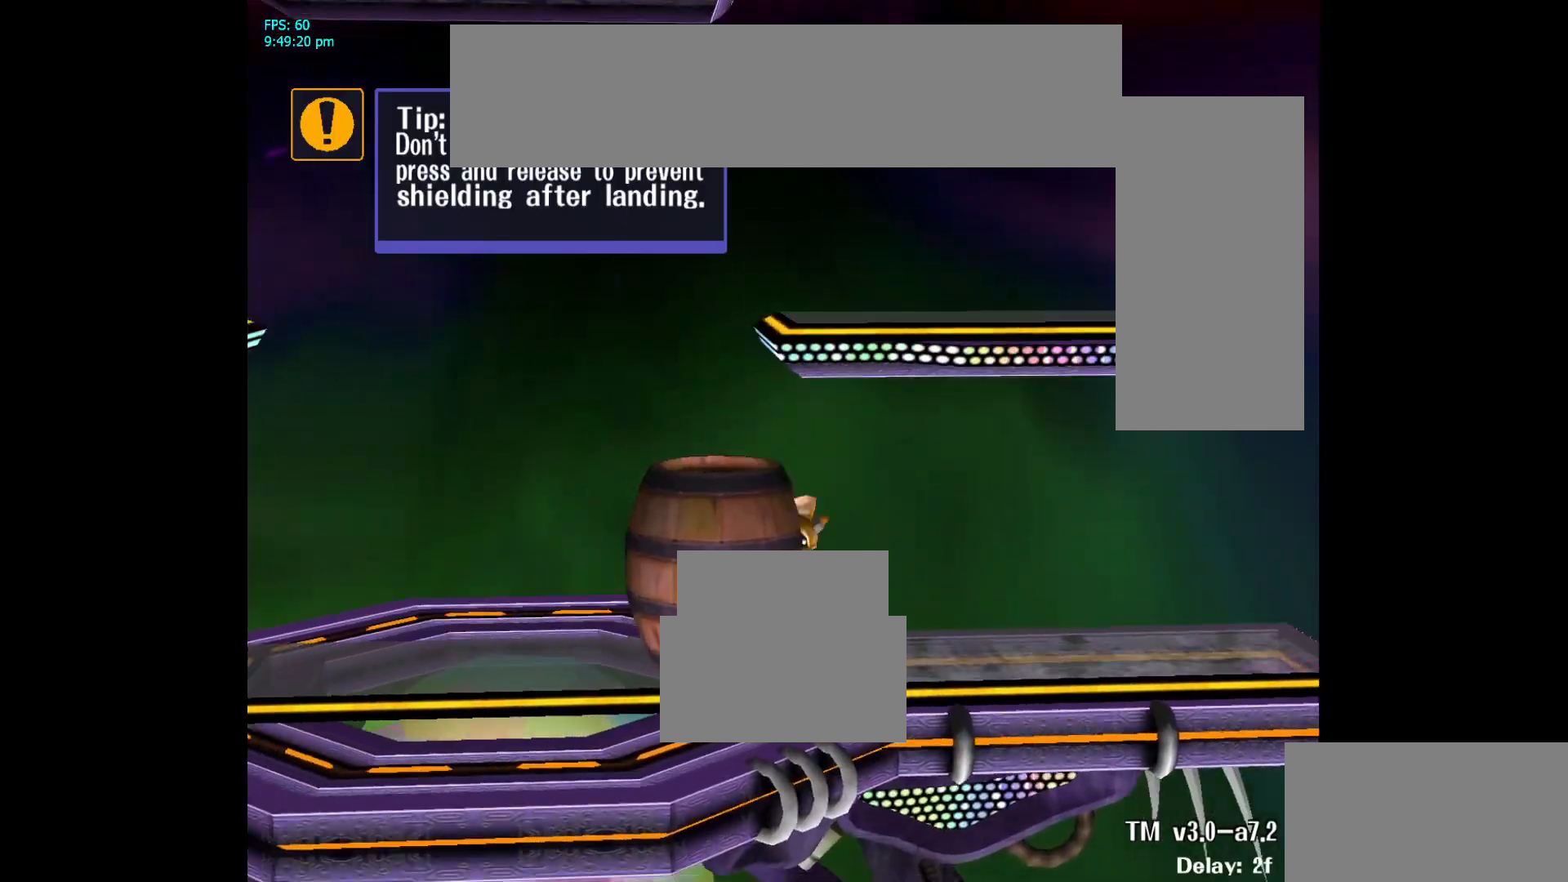
{"buttons": [], "left_stick": "center", "right_stick": "center", "events": [[83, "L1", "down"], [117, "A", "up"], [150, "left_stick", "center"], [200, "L1", "up"], [383, "left_stick", "left"], [467, "left_stick", "center"]]}
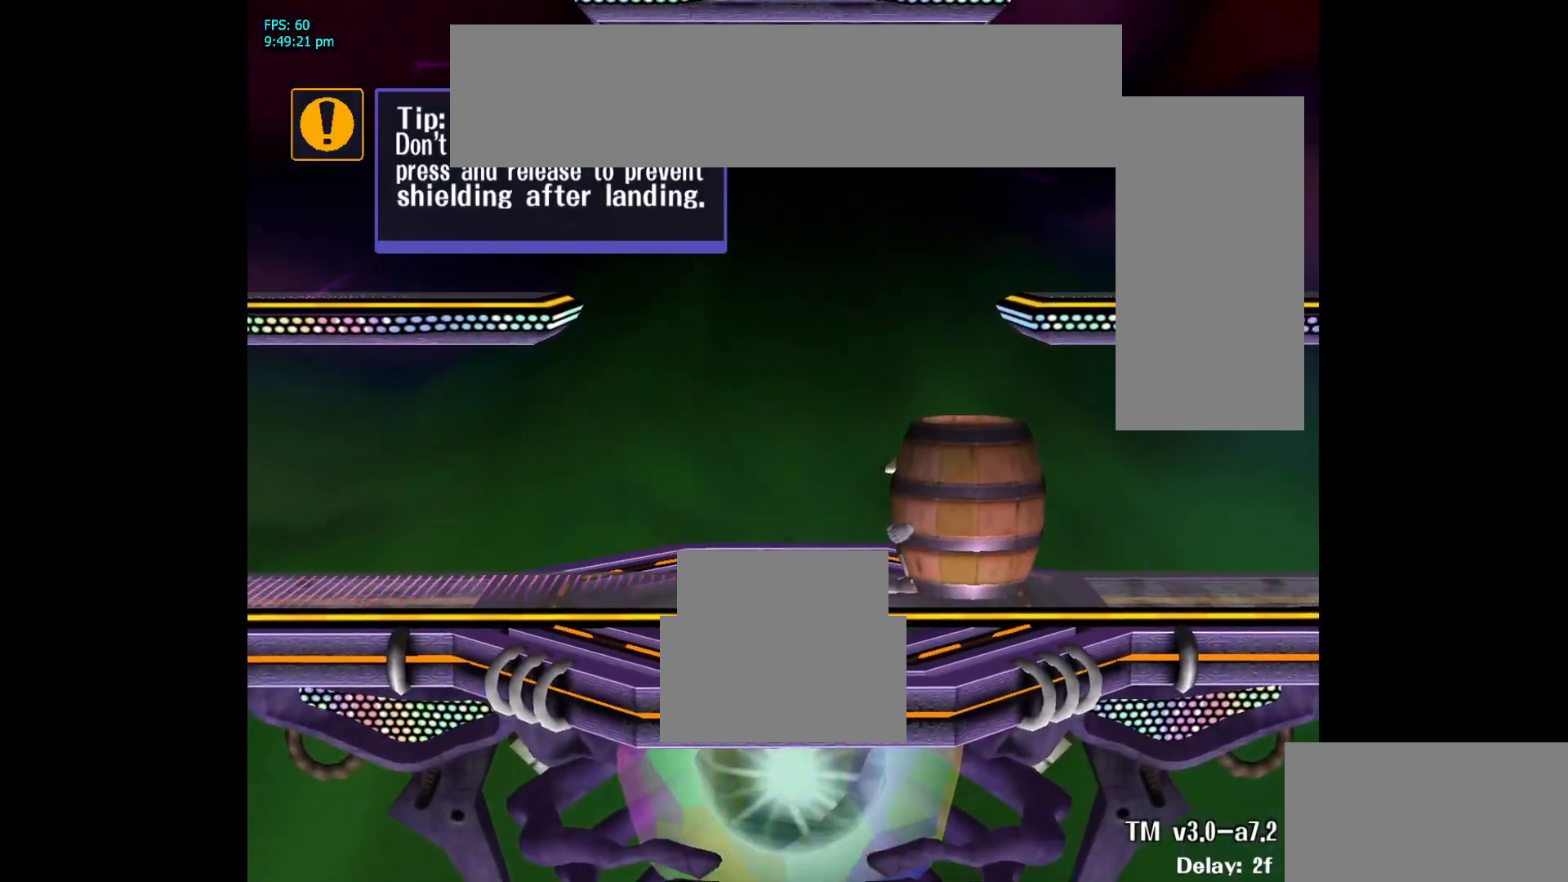
{"buttons": [], "left_stick": "center", "right_stick": "center", "events": [[100, "left_stick", "down-right"], [133, "L1", "down"], [233, "left_stick", "center"], [250, "L1", "up"]]}
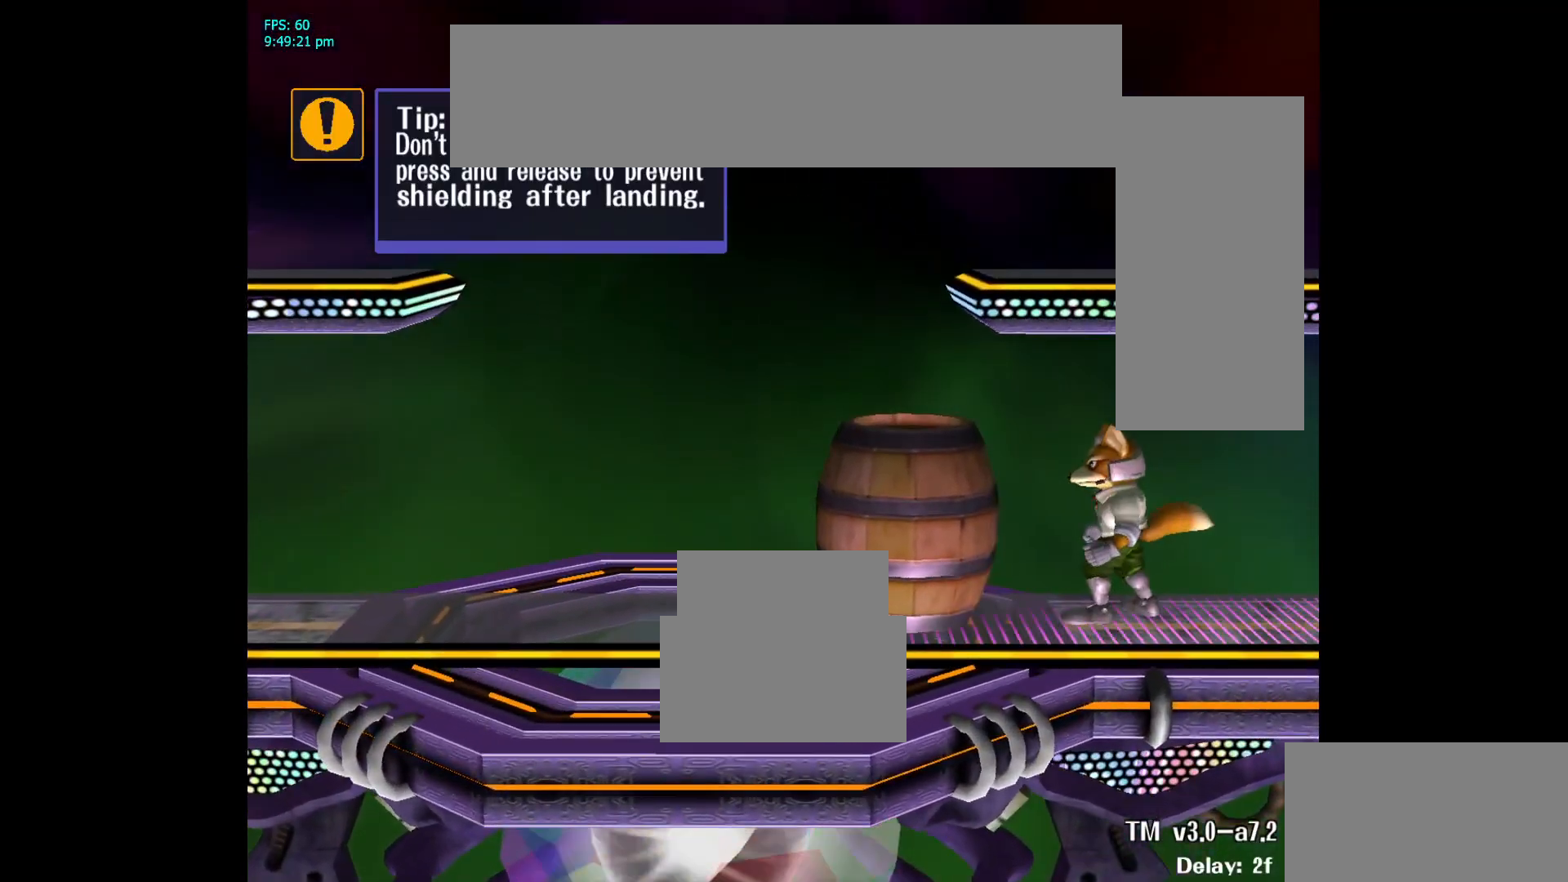
{"buttons": ["L1"], "left_stick": "down-left", "right_stick": "center", "events": [[67, "left_stick", "left"], [283, "right_stick", "right"], [433, "left_stick", "down-left"], [450, "L1", "down"], [450, "right_stick", "center"]]}
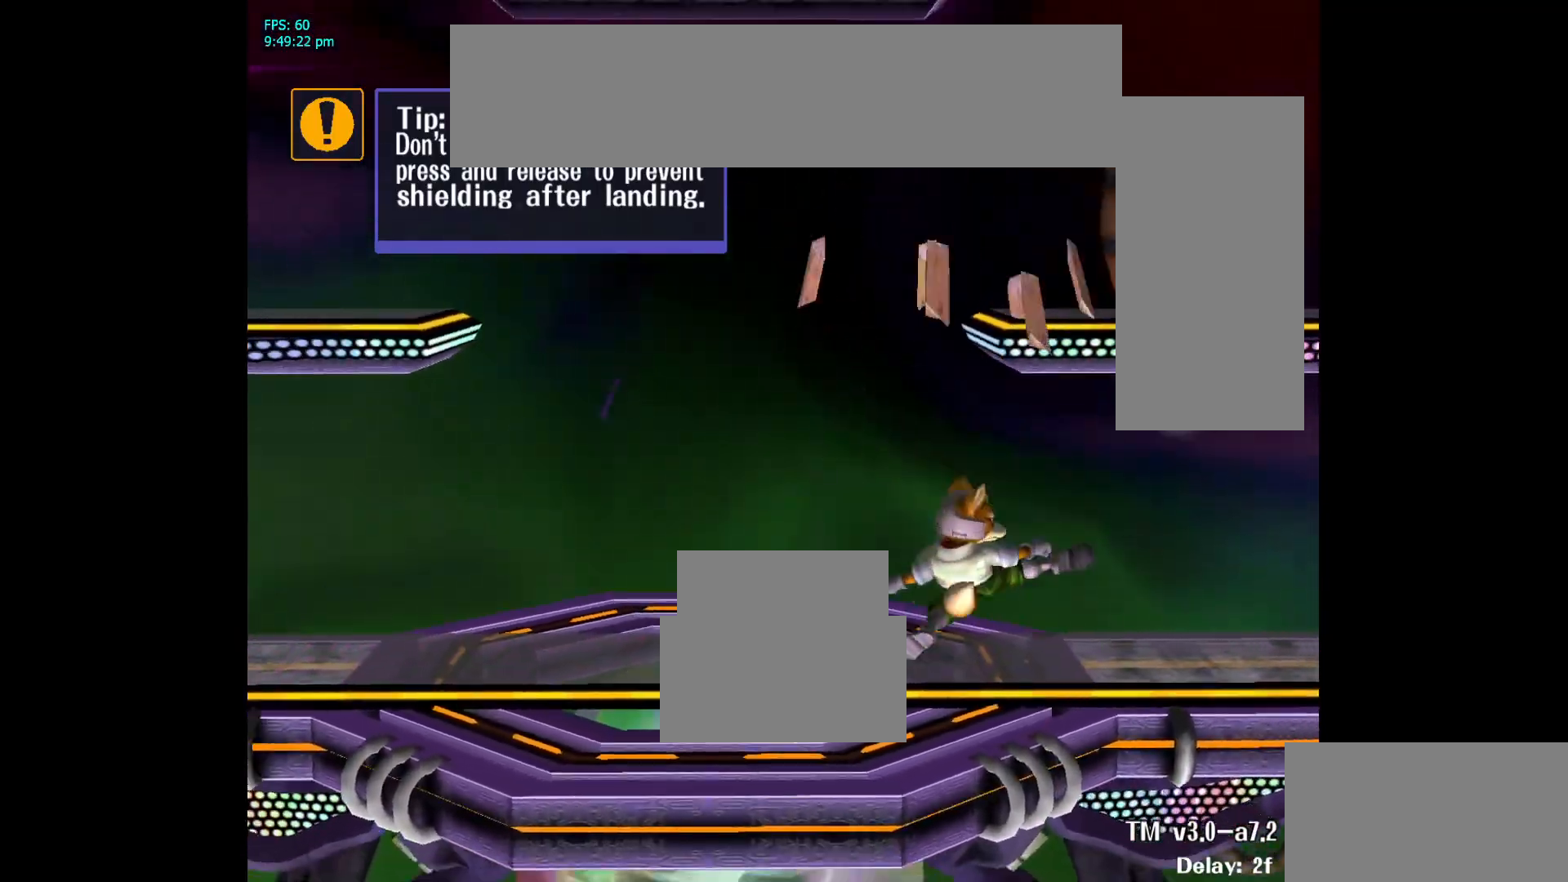
{"buttons": [], "left_stick": "center", "right_stick": "center", "events": [[33, "left_stick", "center"], [67, "L1", "up"], [250, "left_stick", "left"], [317, "L1", "down"], [433, "L1", "up"], [433, "left_stick", "center"]]}
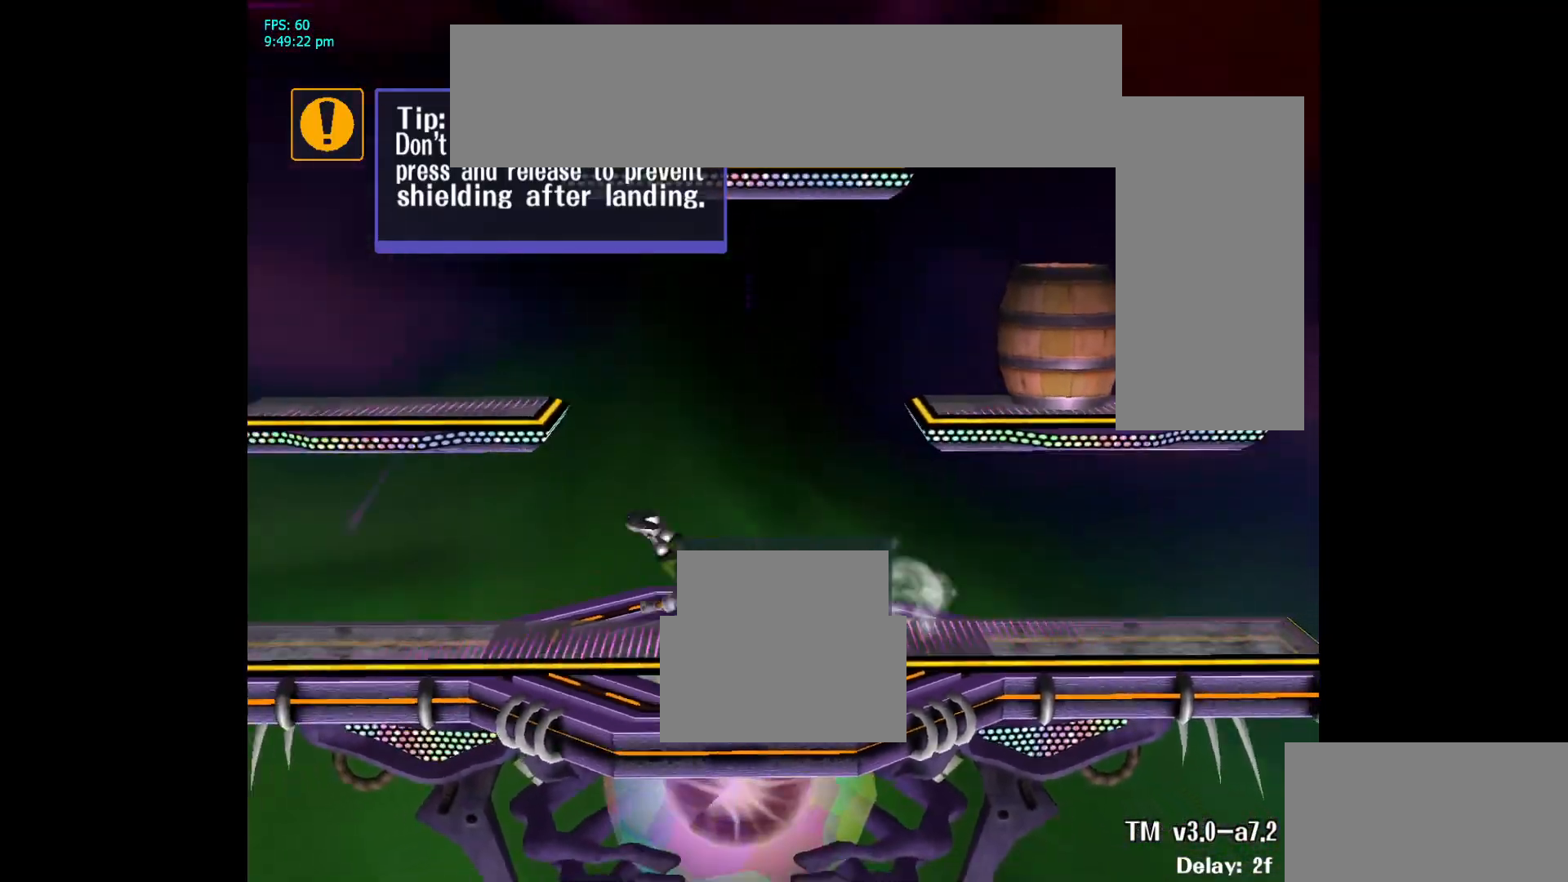
{"buttons": [], "left_stick": "down-right", "right_stick": "center", "events": [[200, "left_stick", "right"], [367, "left_stick", "left"], [417, "left_stick", "center"], [483, "left_stick", "down-right"]]}
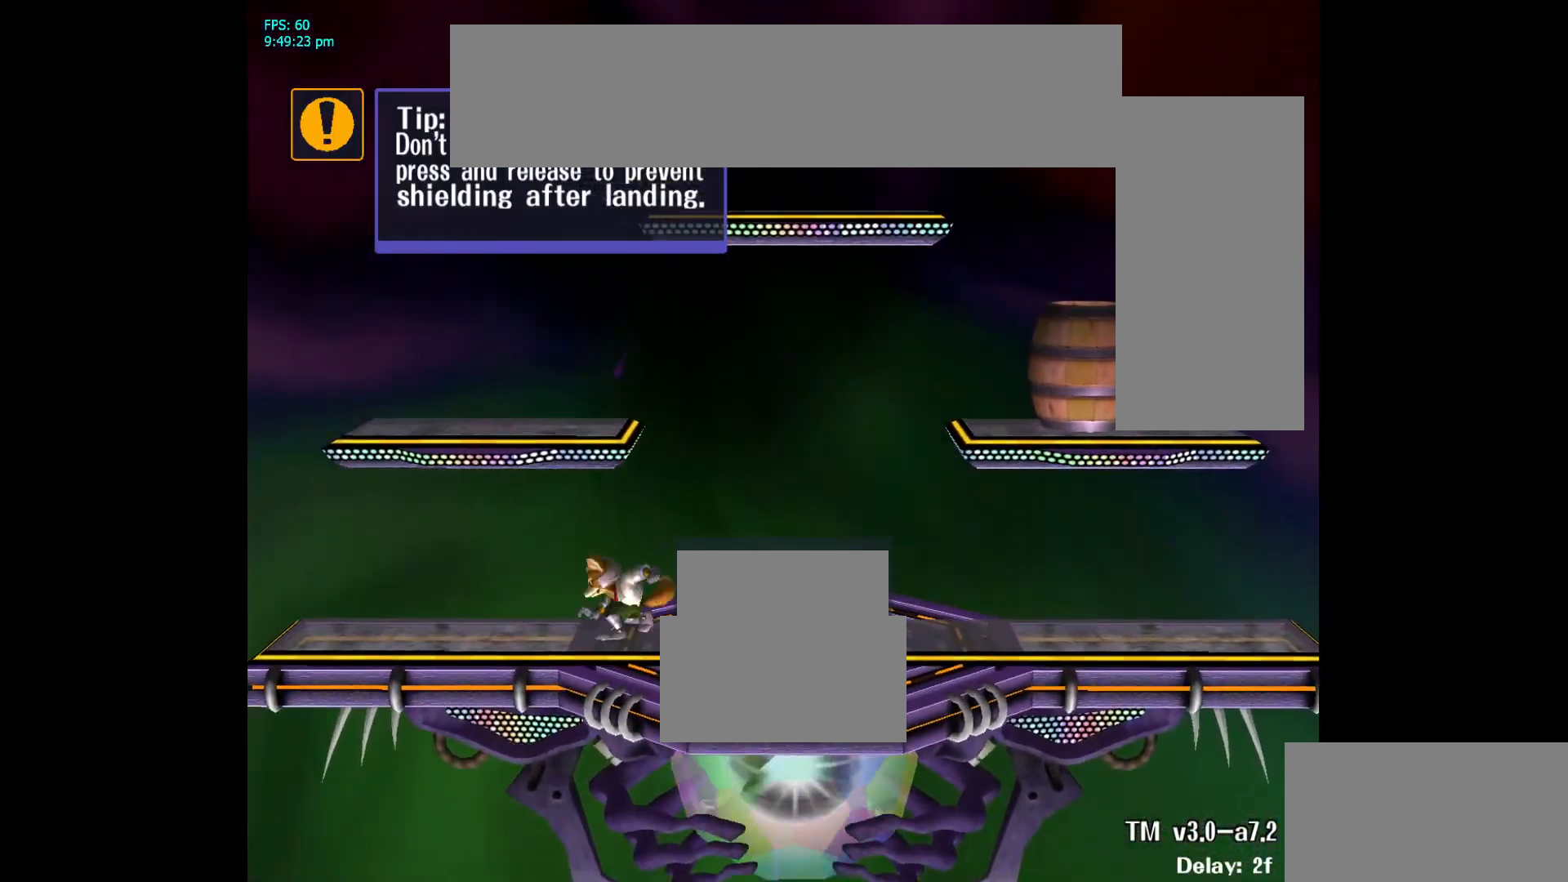
{"buttons": ["Y"], "left_stick": "down-right", "right_stick": "center"}
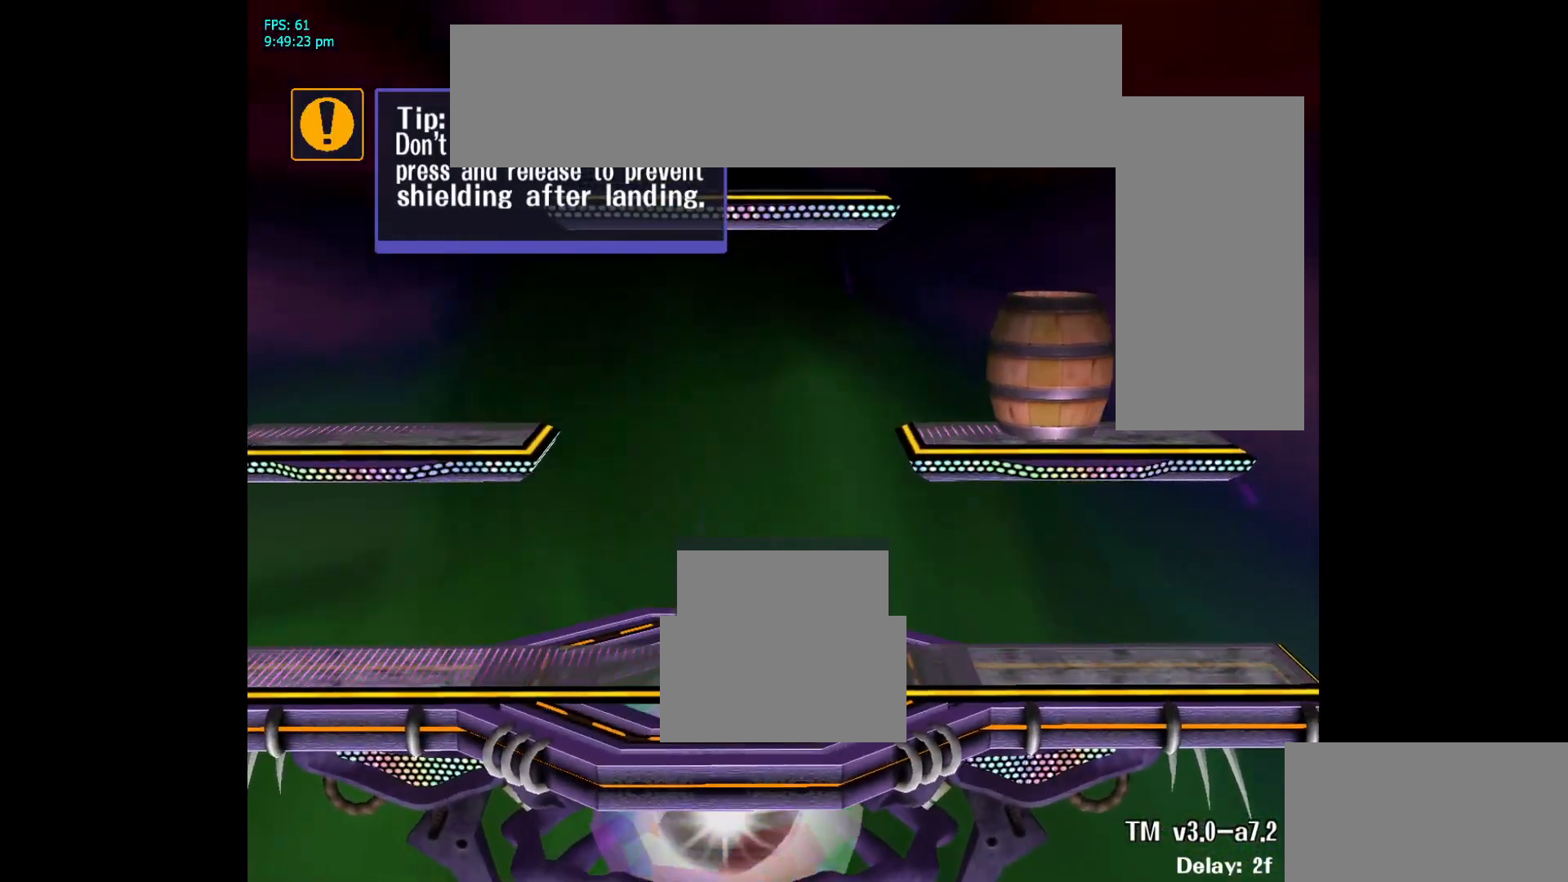
{"buttons": [], "left_stick": "center", "right_stick": "center"}
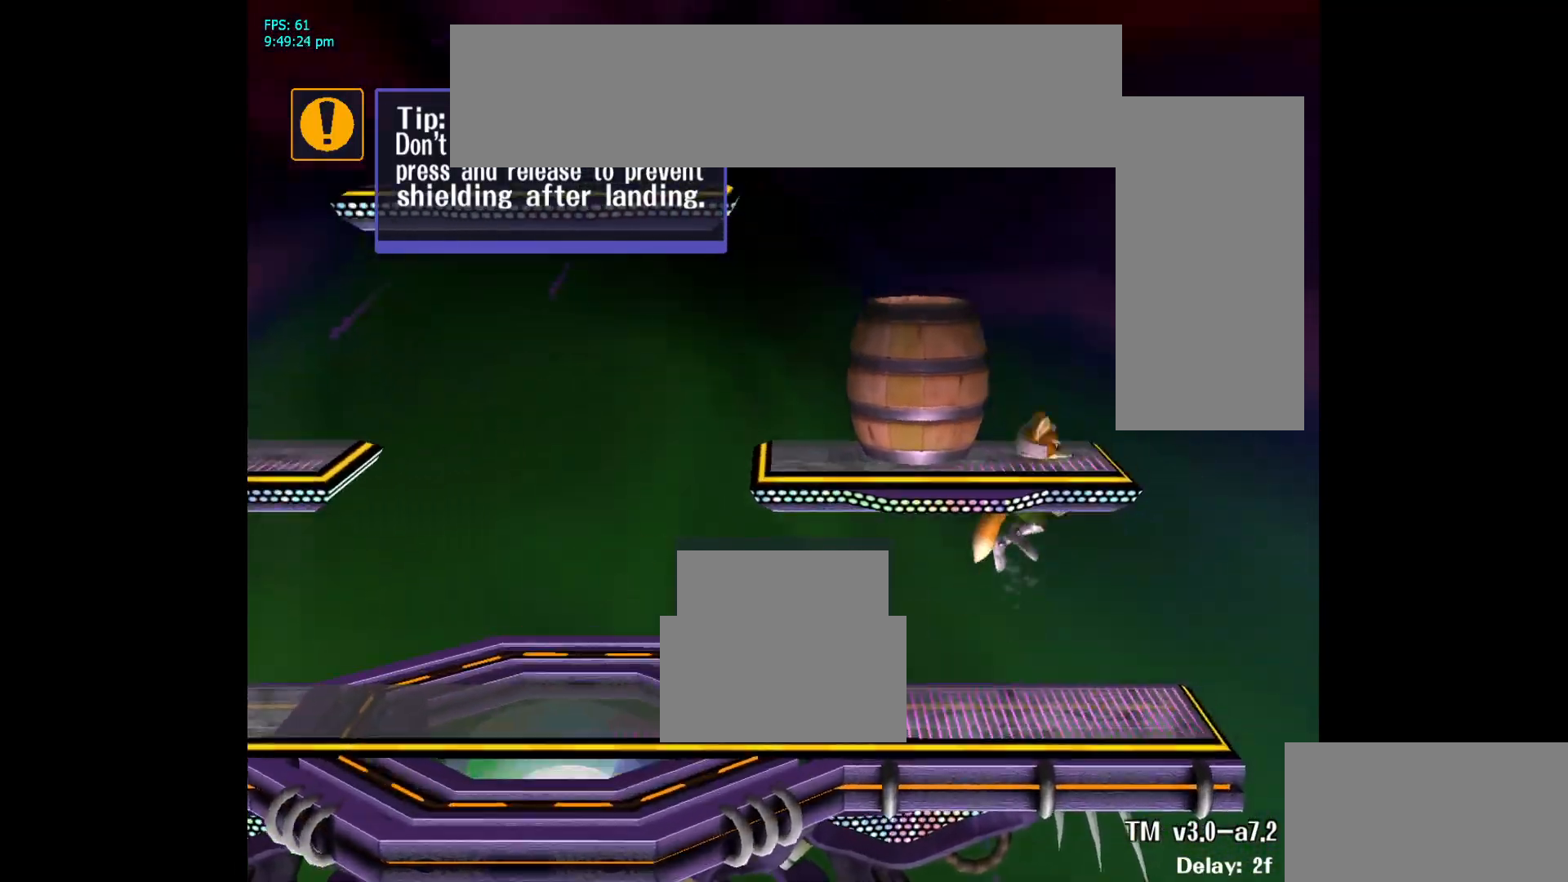
{"buttons": [], "left_stick": "down", "right_stick": "up", "events": [[150, "left_stick", "left"], [317, "left_stick", "center"], [450, "right_stick", "up"], [483, "left_stick", "down"]]}
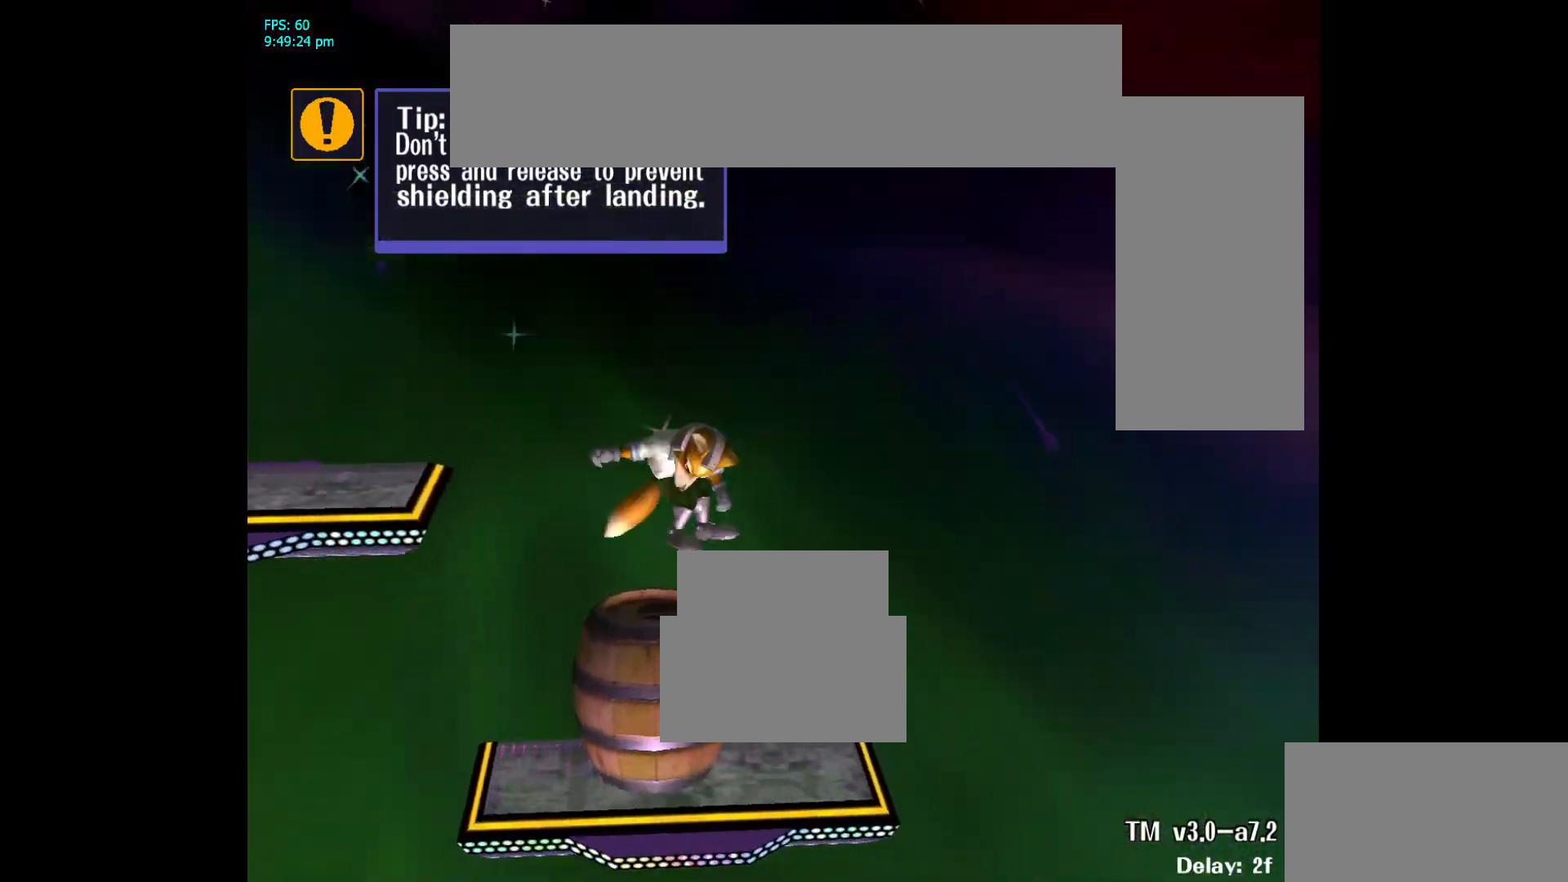
{"buttons": ["L1"], "left_stick": "down-left", "right_stick": "center", "events": [[150, "L1", "down"], [200, "right_stick", "center"], [250, "L1", "up"], [250, "left_stick", "center"], [383, "left_stick", "down-left"], [417, "L1", "down"]]}
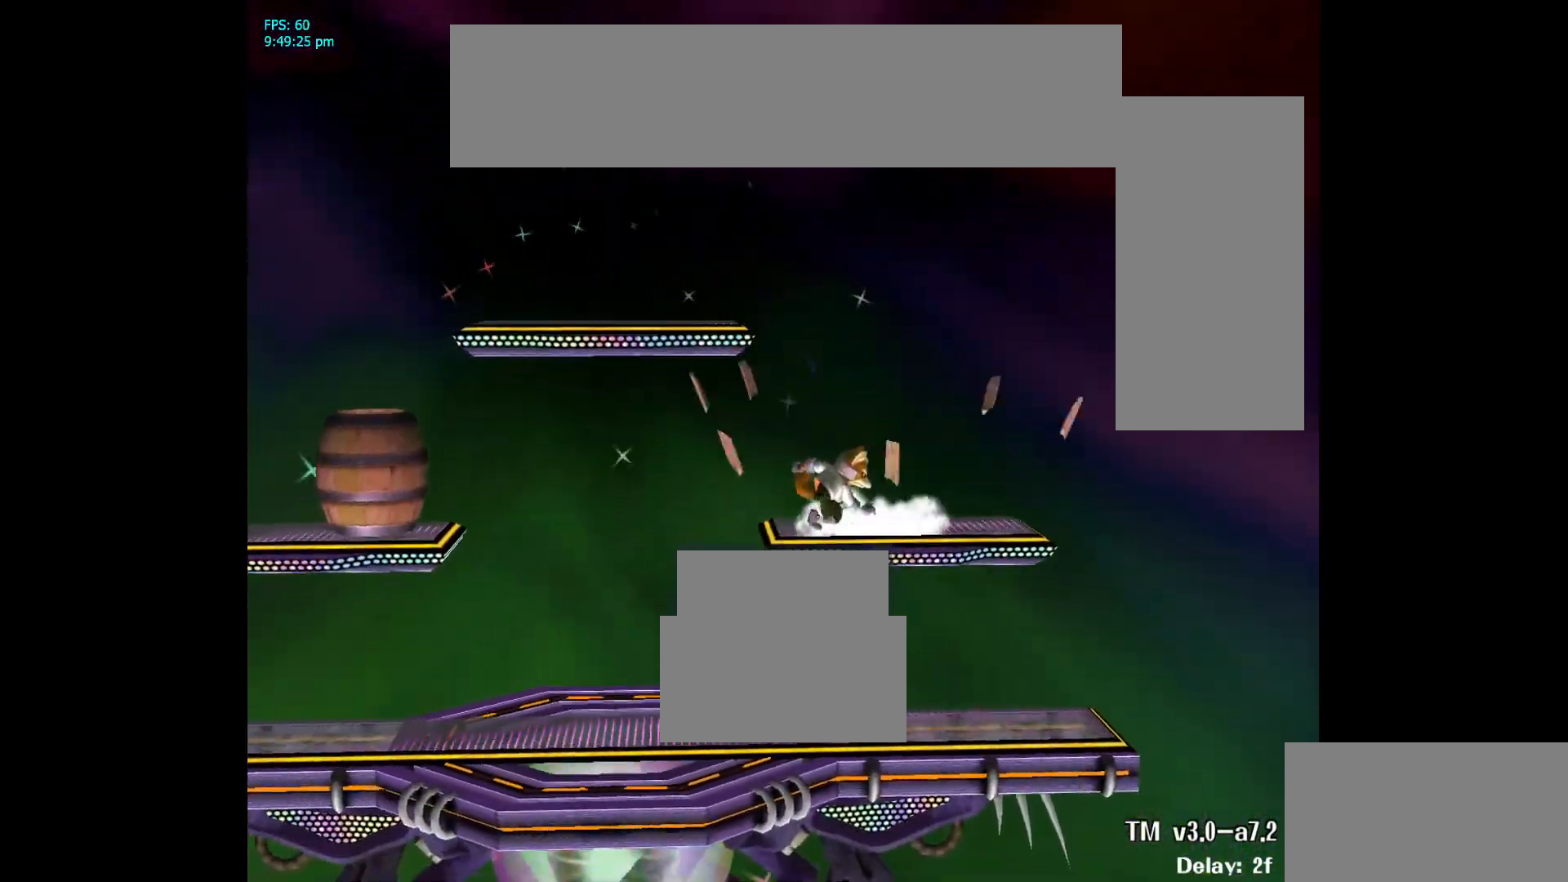
{"buttons": [], "left_stick": "left", "right_stick": "center", "events": [[33, "left_stick", "center"], [50, "L1", "up"], [133, "left_stick", "left"], [267, "left_stick", "down"], [333, "left_stick", "center"], [467, "left_stick", "left"]]}
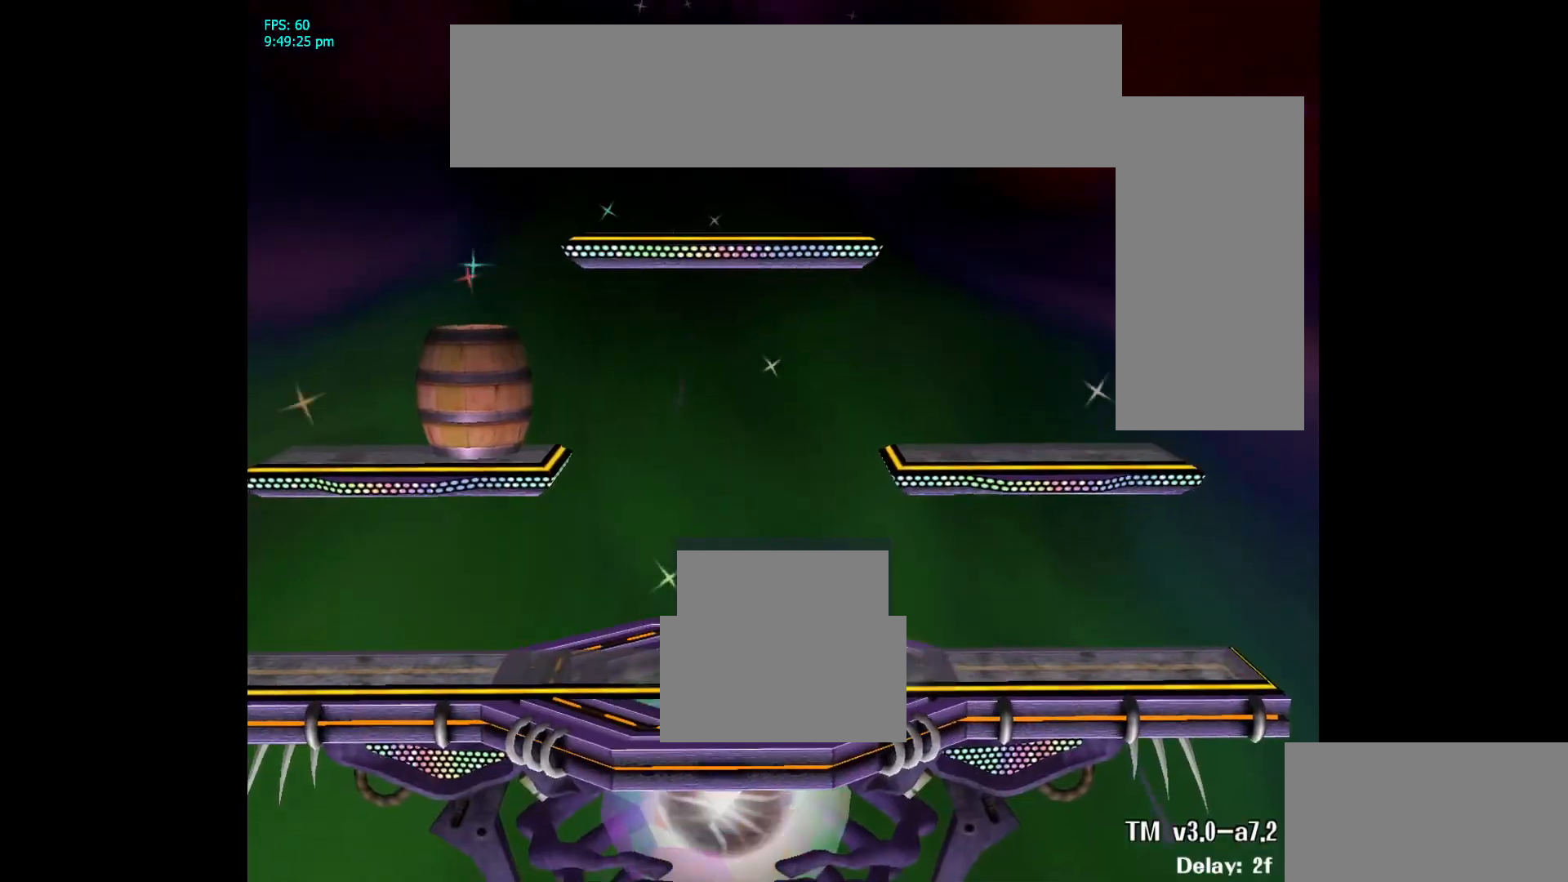
{"buttons": [], "left_stick": "right", "right_stick": "center", "events": [[233, "left_stick", "center"], [283, "A", "down"], [317, "left_stick", "right"], [450, "A", "up"]]}
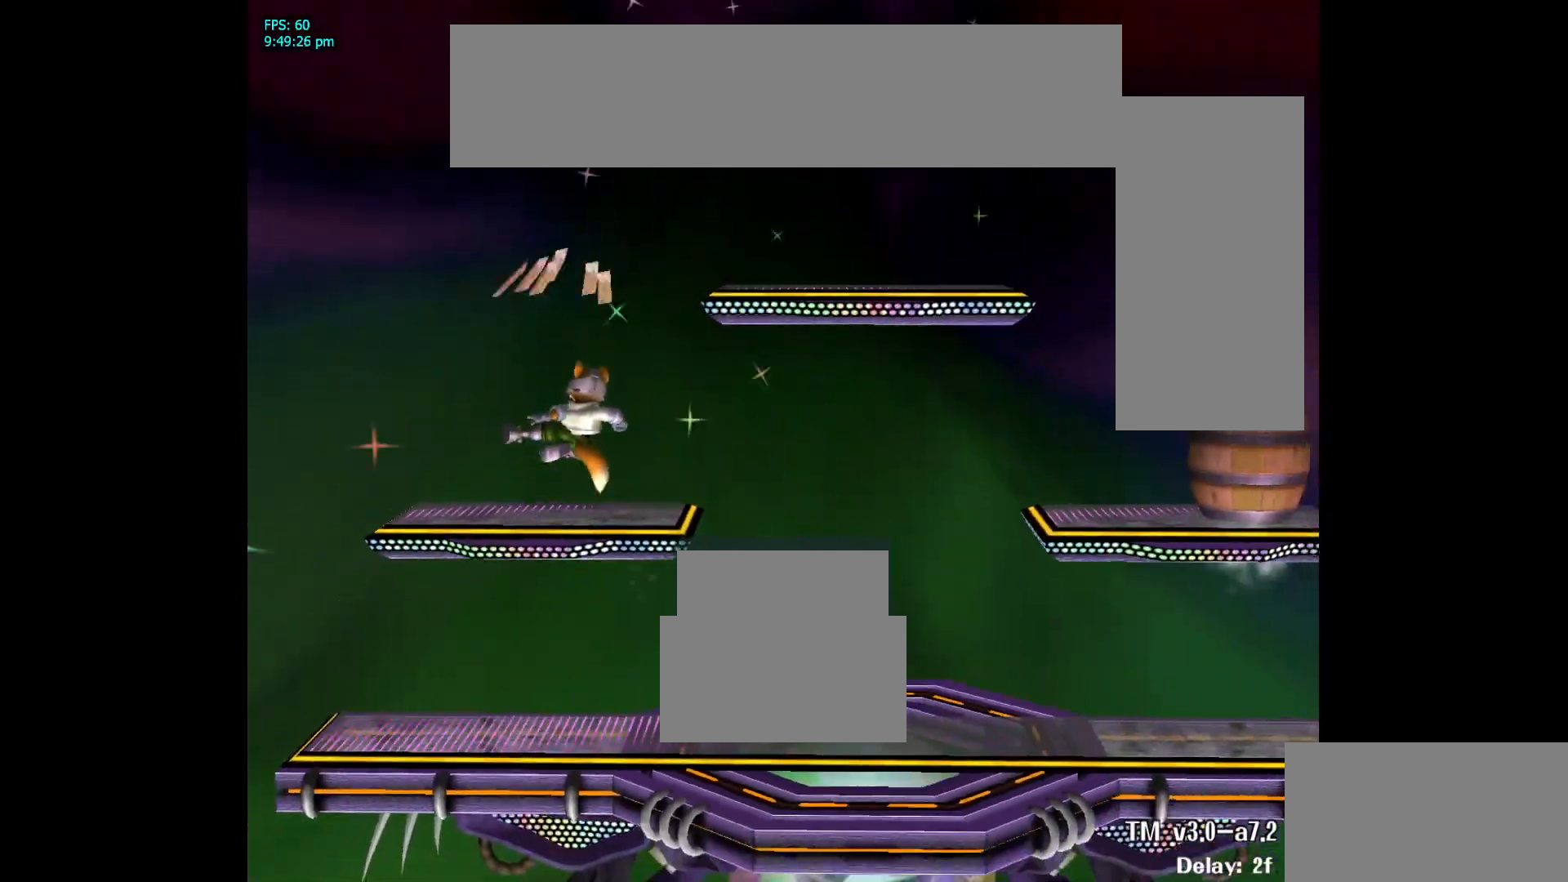
{"buttons": [], "left_stick": "center", "right_stick": "center", "events": [[33, "L1", "down"], [217, "L1", "up"], [250, "left_stick", "center"]]}
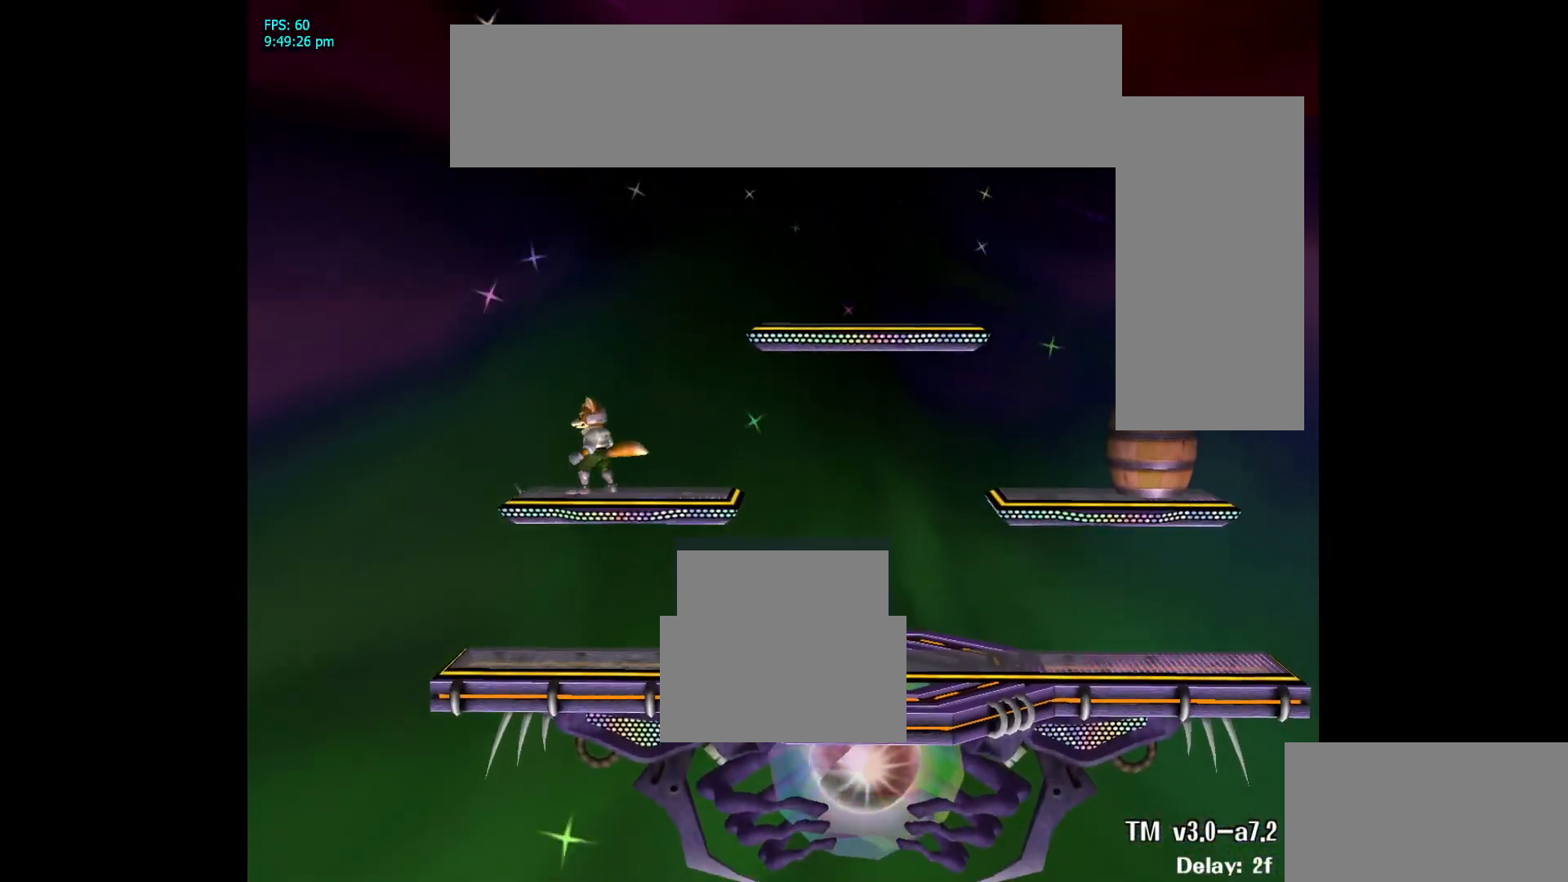
{"buttons": [], "left_stick": "down", "right_stick": "center", "events": [[67, "left_stick", "down-right"], [133, "L1", "down"], [233, "left_stick", "center"], [250, "L1", "up"], [333, "left_stick", "right"], [483, "left_stick", "down"]]}
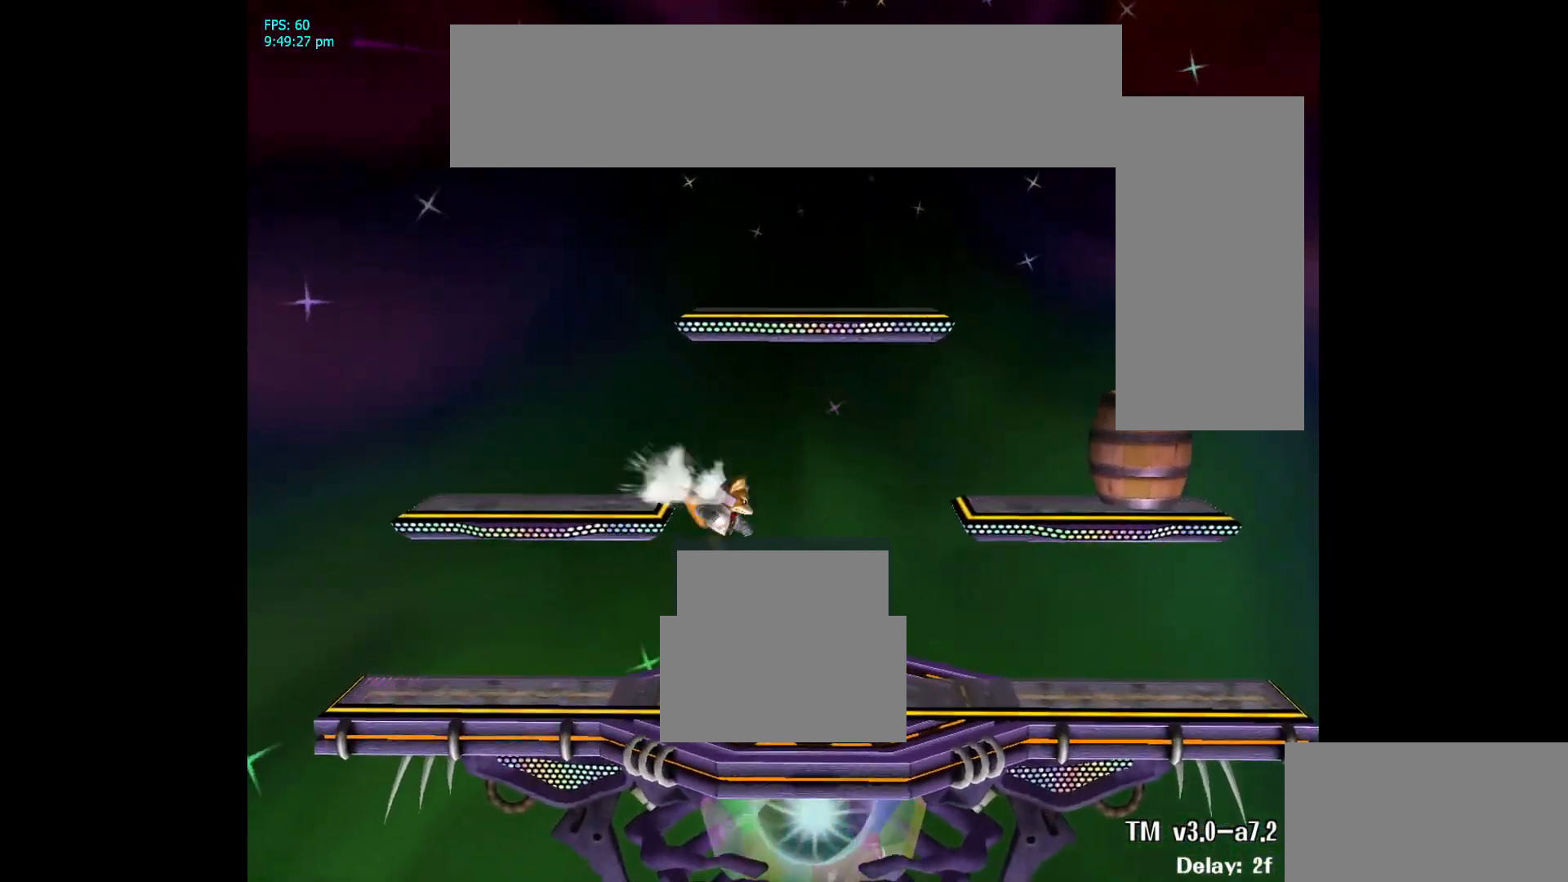
{"buttons": [], "left_stick": "center", "right_stick": "center", "events": [[100, "left_stick", "center"], [233, "left_stick", "down-right"], [267, "L1", "down"], [400, "left_stick", "center"], [417, "L1", "up"]]}
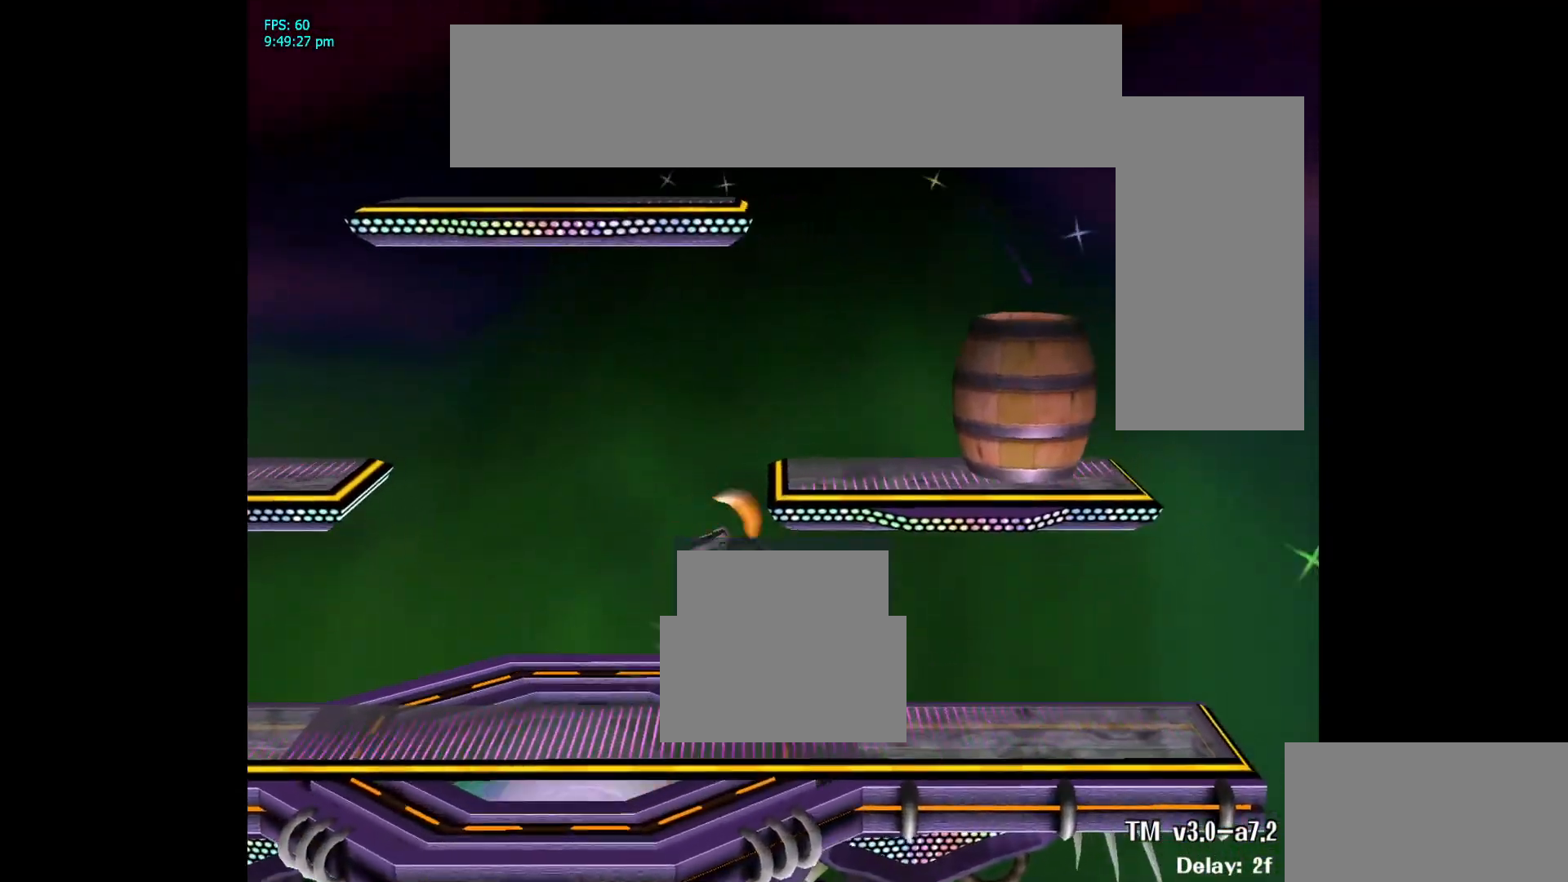
{"buttons": [], "left_stick": "center", "right_stick": "center", "events": []}